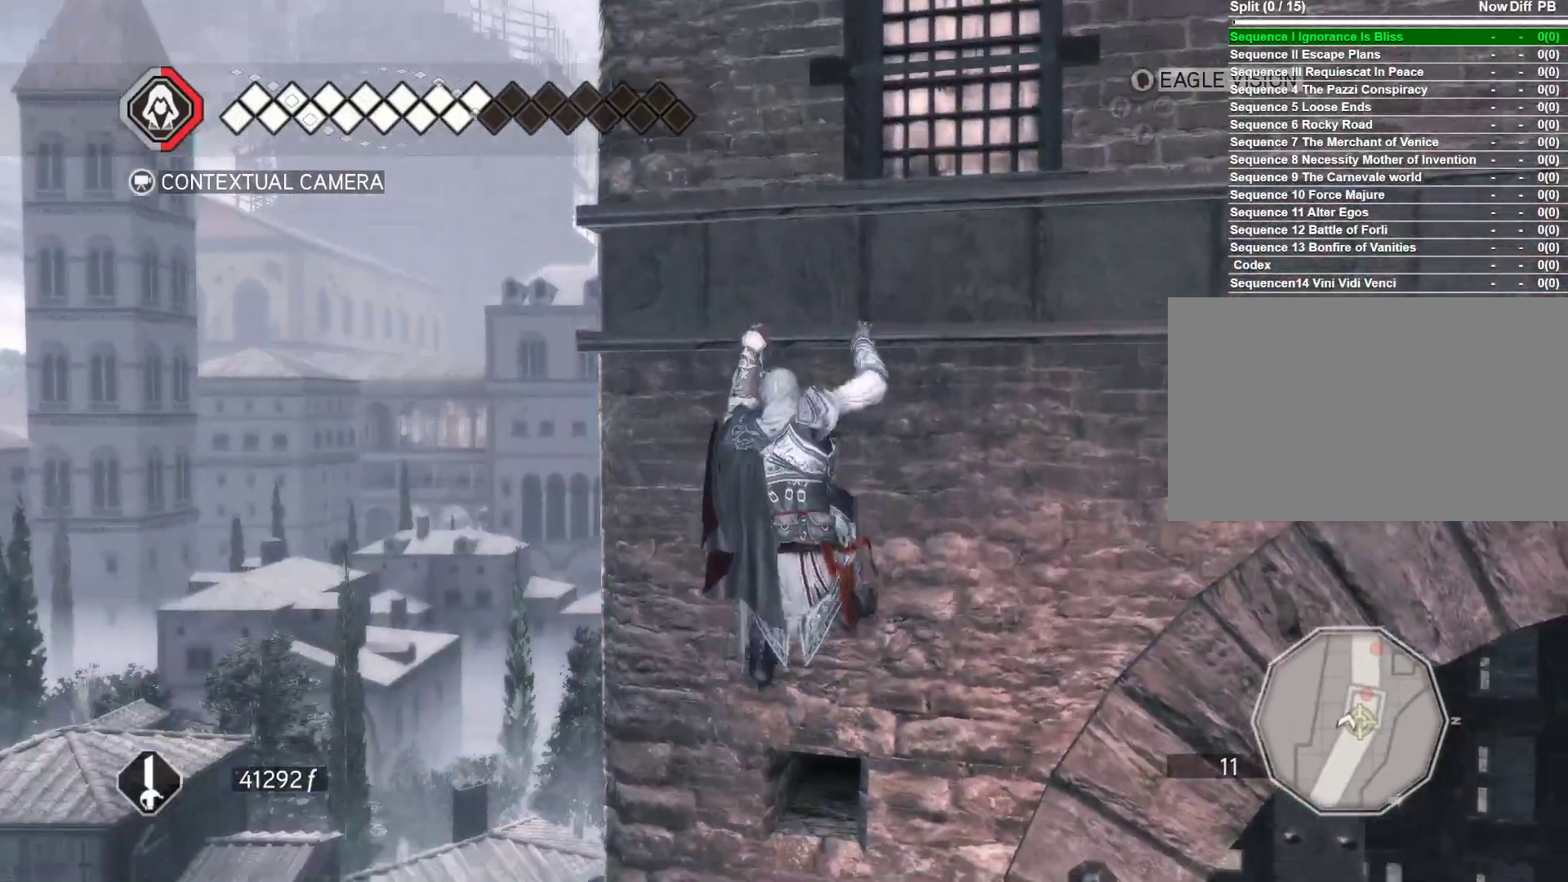
Gameplay with keyboard and mouse; each line is a JSON object with the keys and mouse buttons held at the frame after it. "events" lists presses ("down") and releases ("up") of "1", "2", "3", "4", "5", "a", "alt", "c", "ctrl", "d", "e", "f", "g", "q", "r", "s", "shift", "space", "t", "tab", "v", "w", "x", "z", "mouse_left", "mouse_wheel" and "mouse_right" between this image and that frame as [ms after this image, input, new state], when the widget could be followed in between. "mouse_left", "mouse_wheel", "mouse_right" = the "left", "wheel", "right" buttons of the "mouse" list. No other keys are recorded. "wheel" means that the mouse wheel is clicked or scrolled. Not read: caps_lock mouse_move.
{"keys": ["d", "space", "w"], "mouse": ["right"], "events": [[316, "shift", "up"], [500, "d", "down"]]}
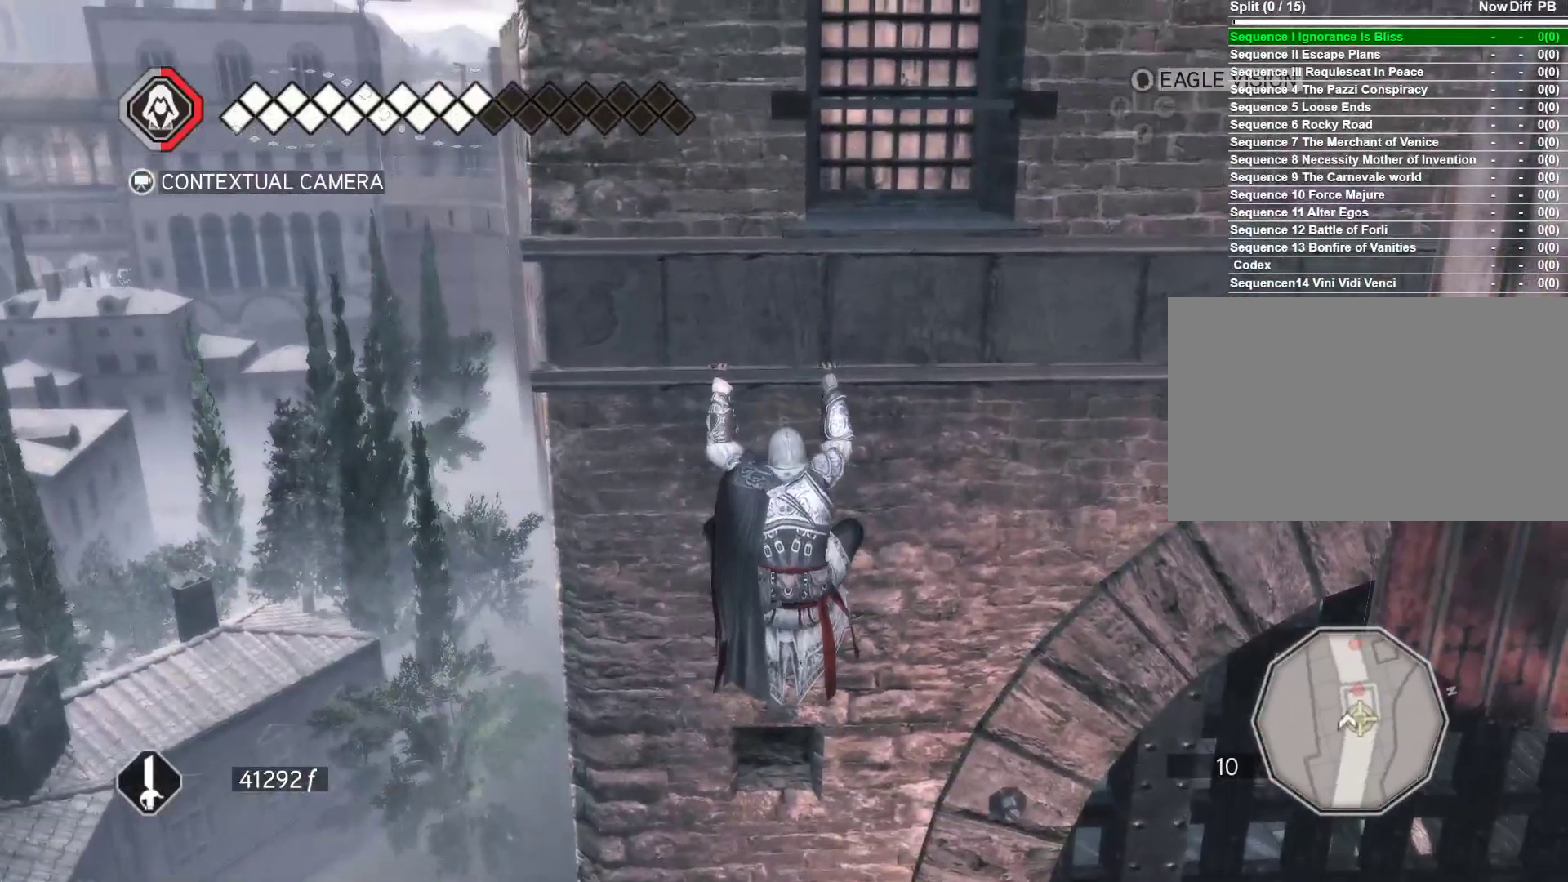
{"keys": ["d", "w"], "mouse": ["right"], "events": [[366, "space", "up"]]}
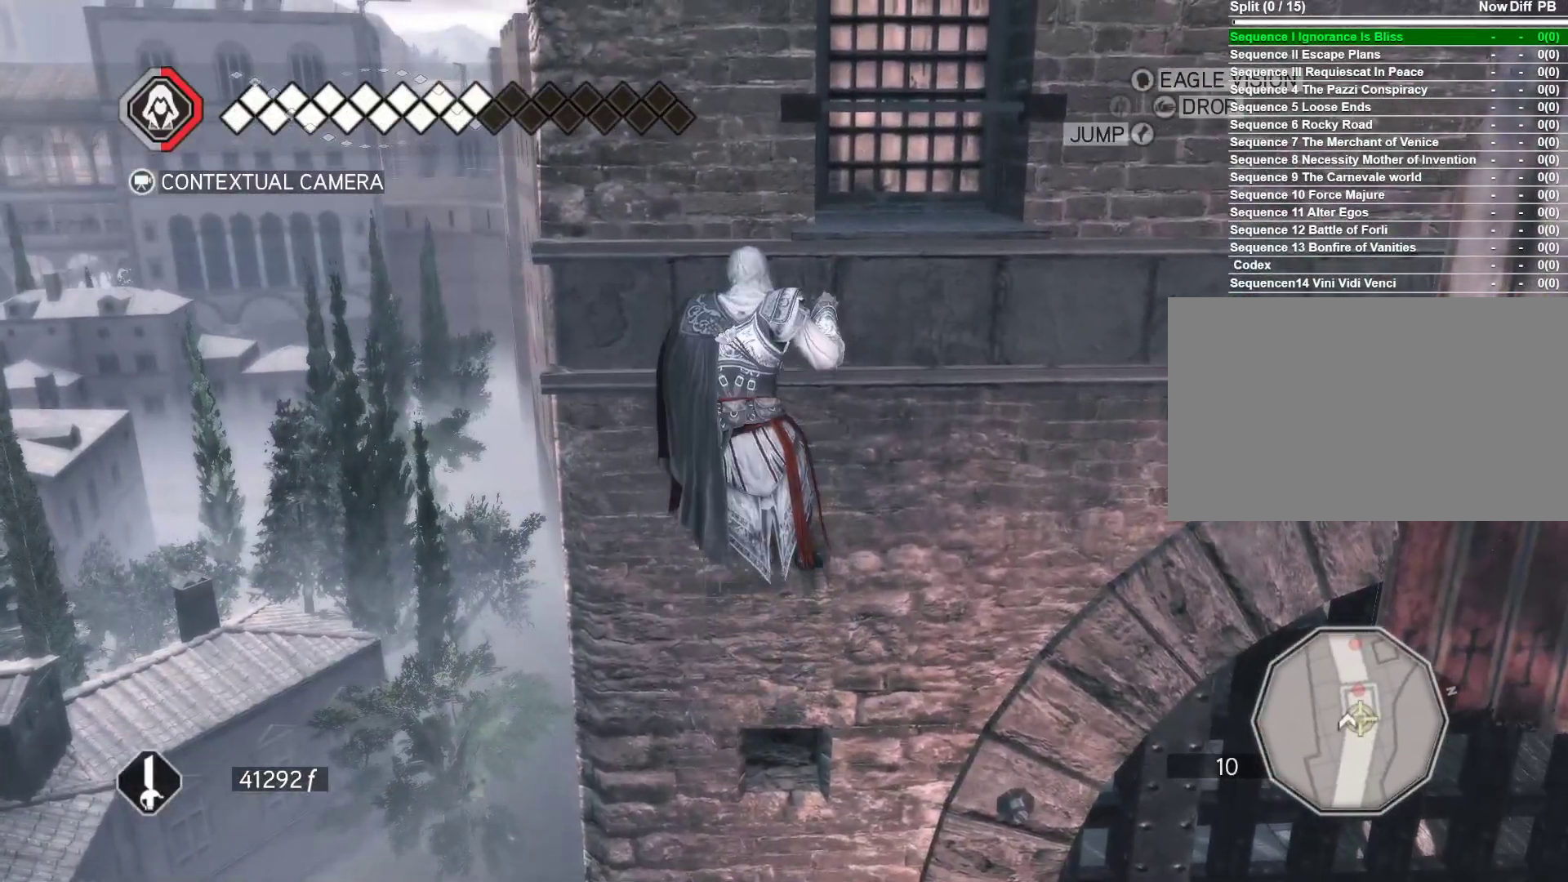
{"keys": ["d", "w"], "mouse": ["right"], "events": []}
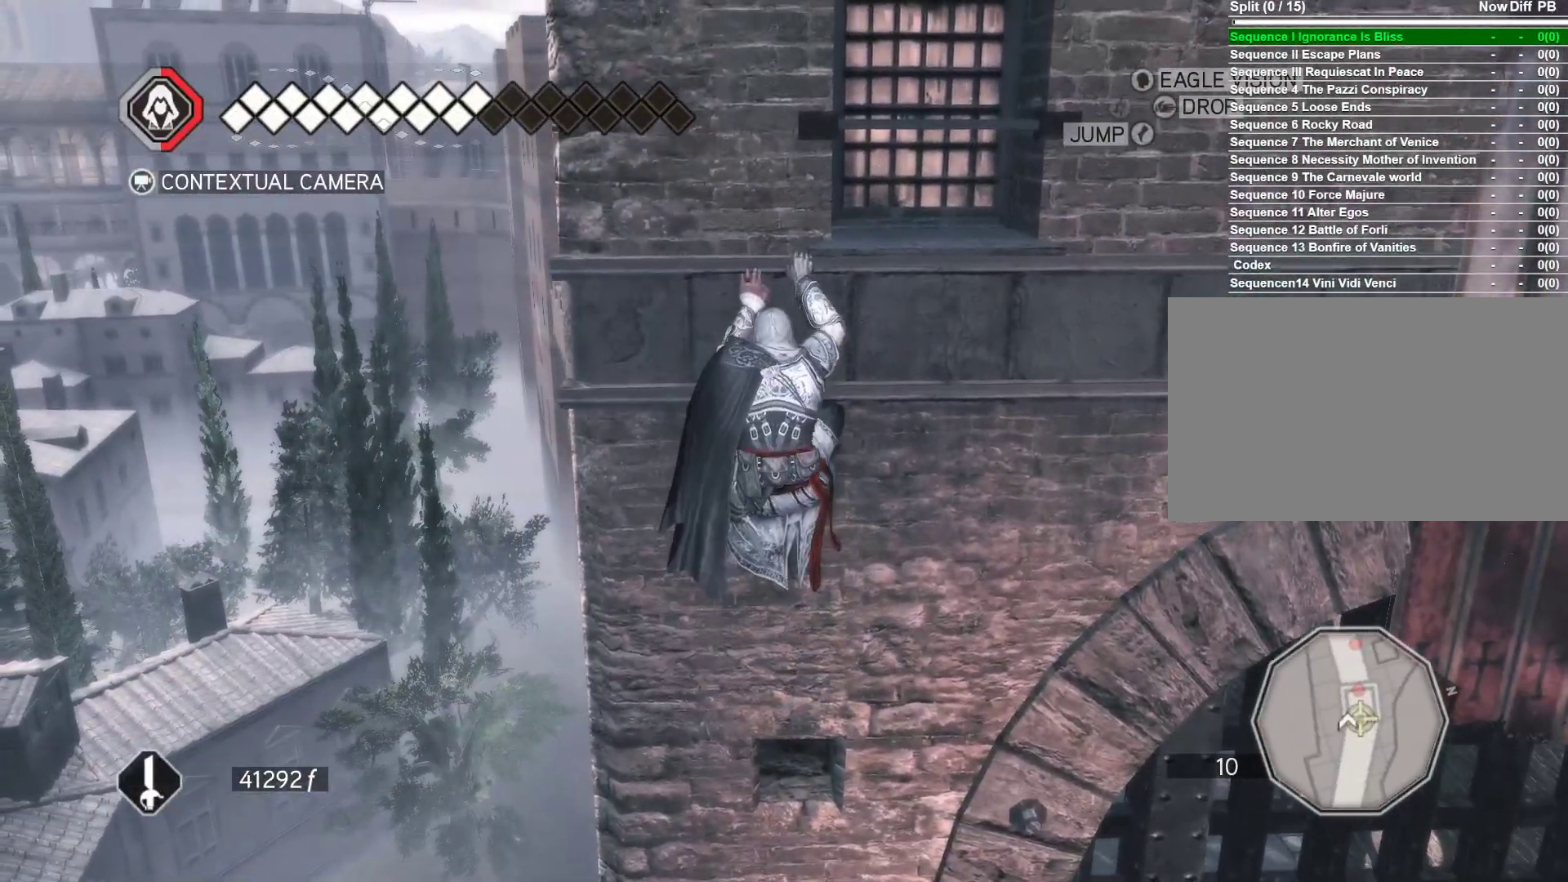
{"keys": ["d"], "mouse": ["right"], "events": [[116, "w", "up"]]}
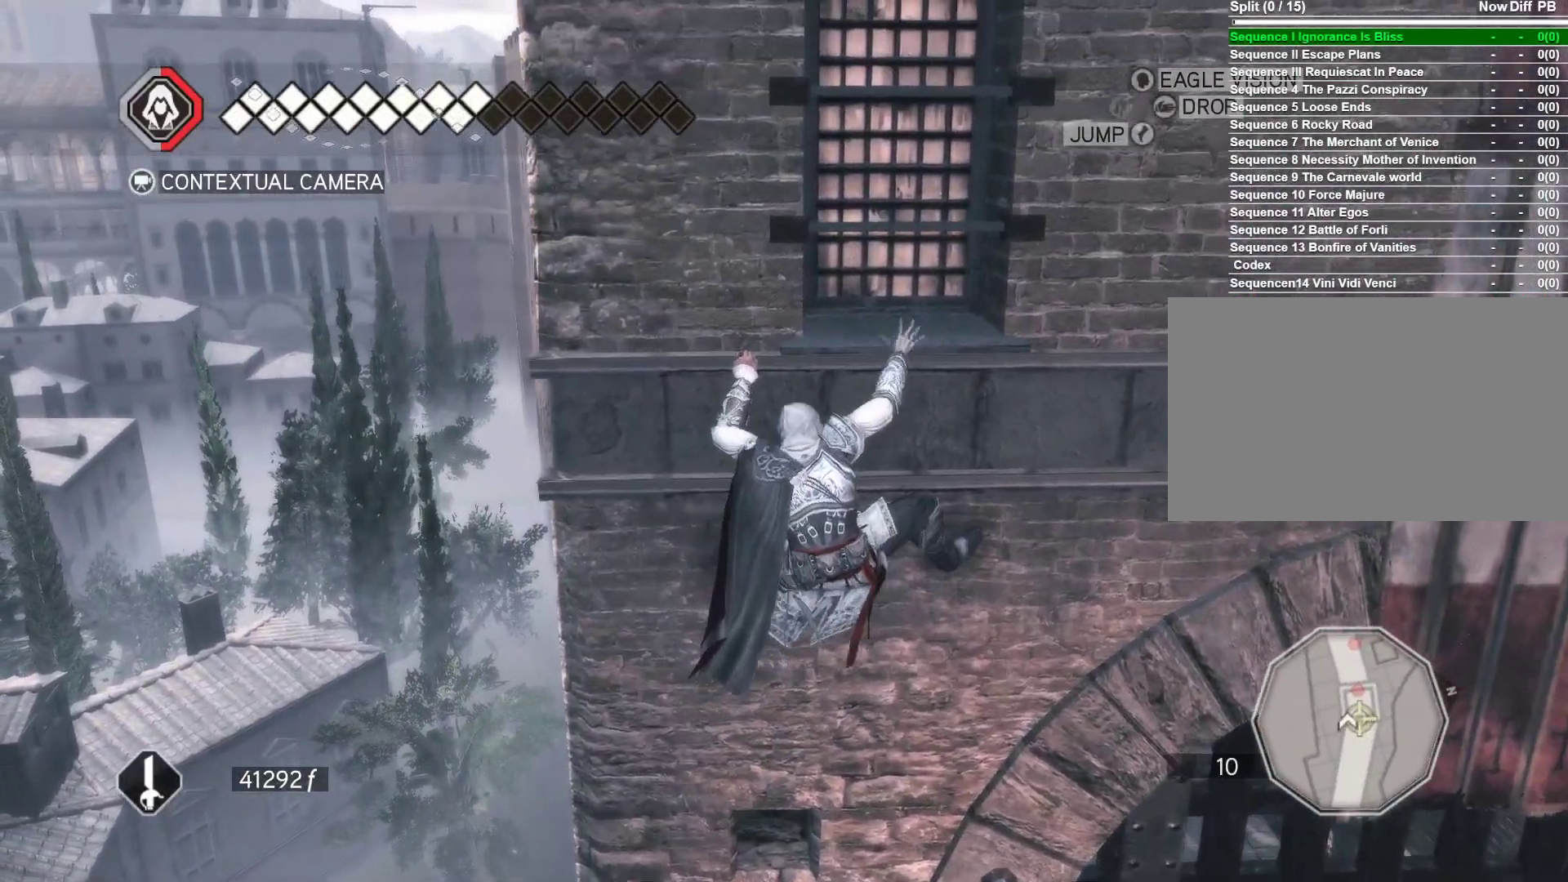
{"keys": ["w"], "mouse": ["right"], "events": [[100, "w", "down"], [133, "d", "up"]]}
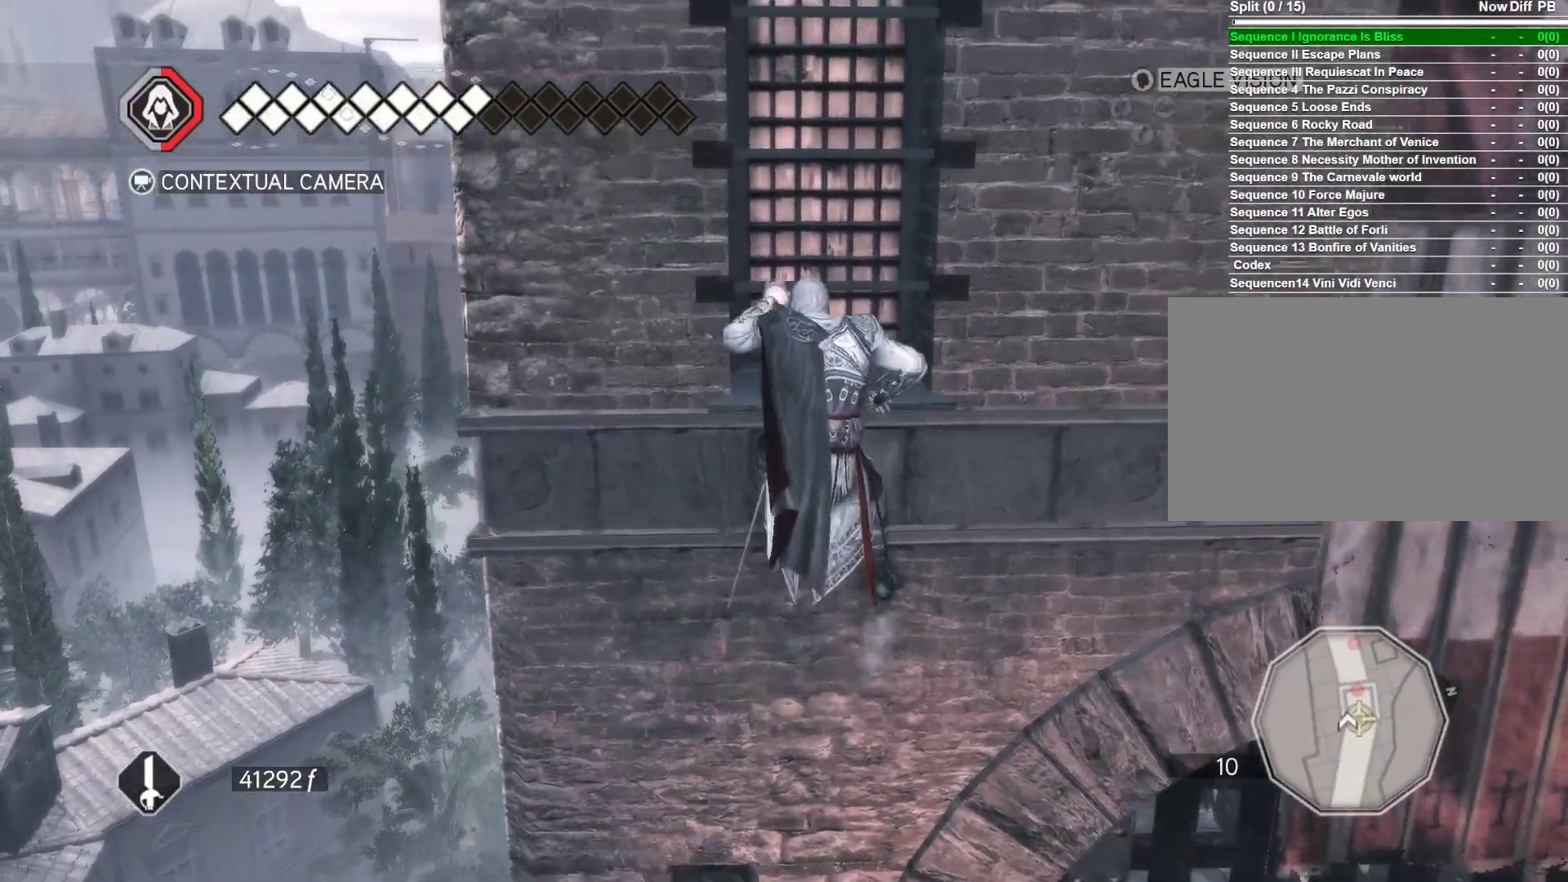
{"keys": ["w"], "mouse": ["right"], "events": []}
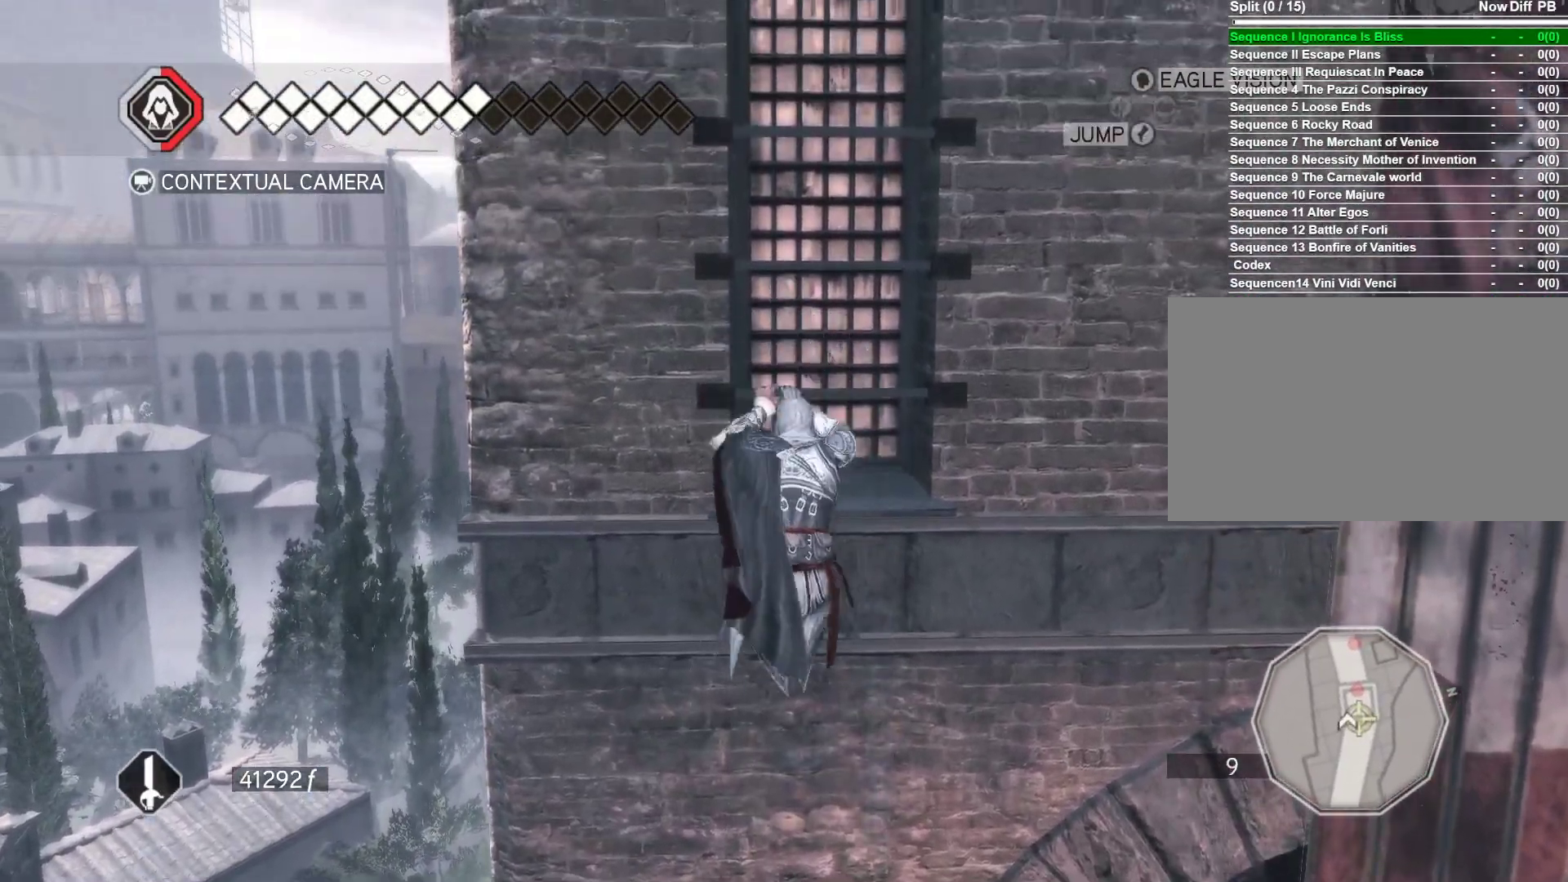
{"keys": ["w"], "mouse": ["right"], "events": []}
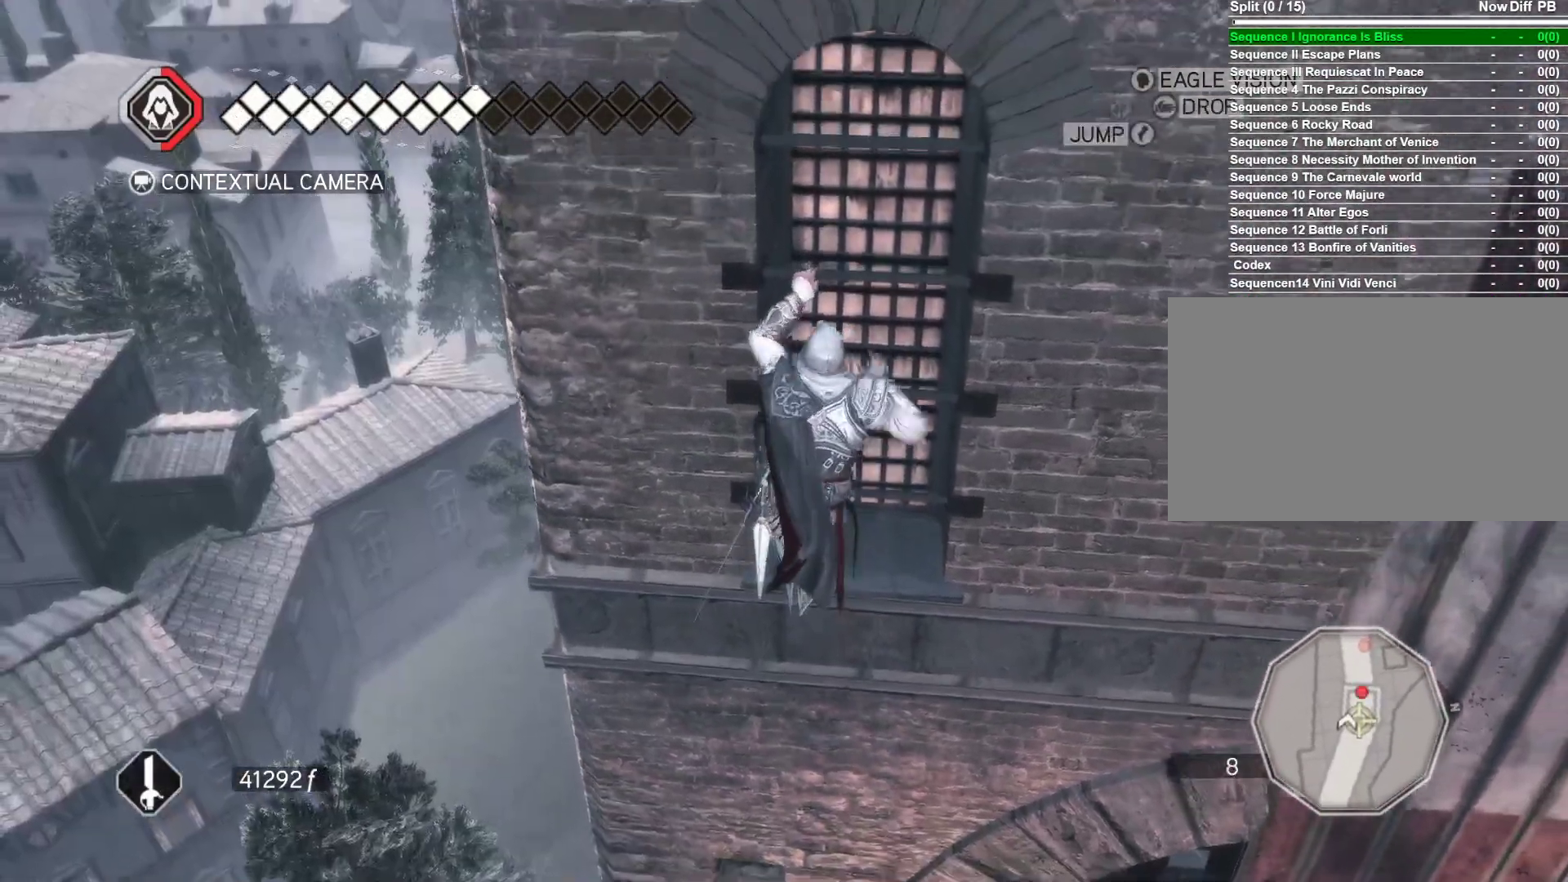
{"keys": ["w"], "mouse": ["right"], "events": []}
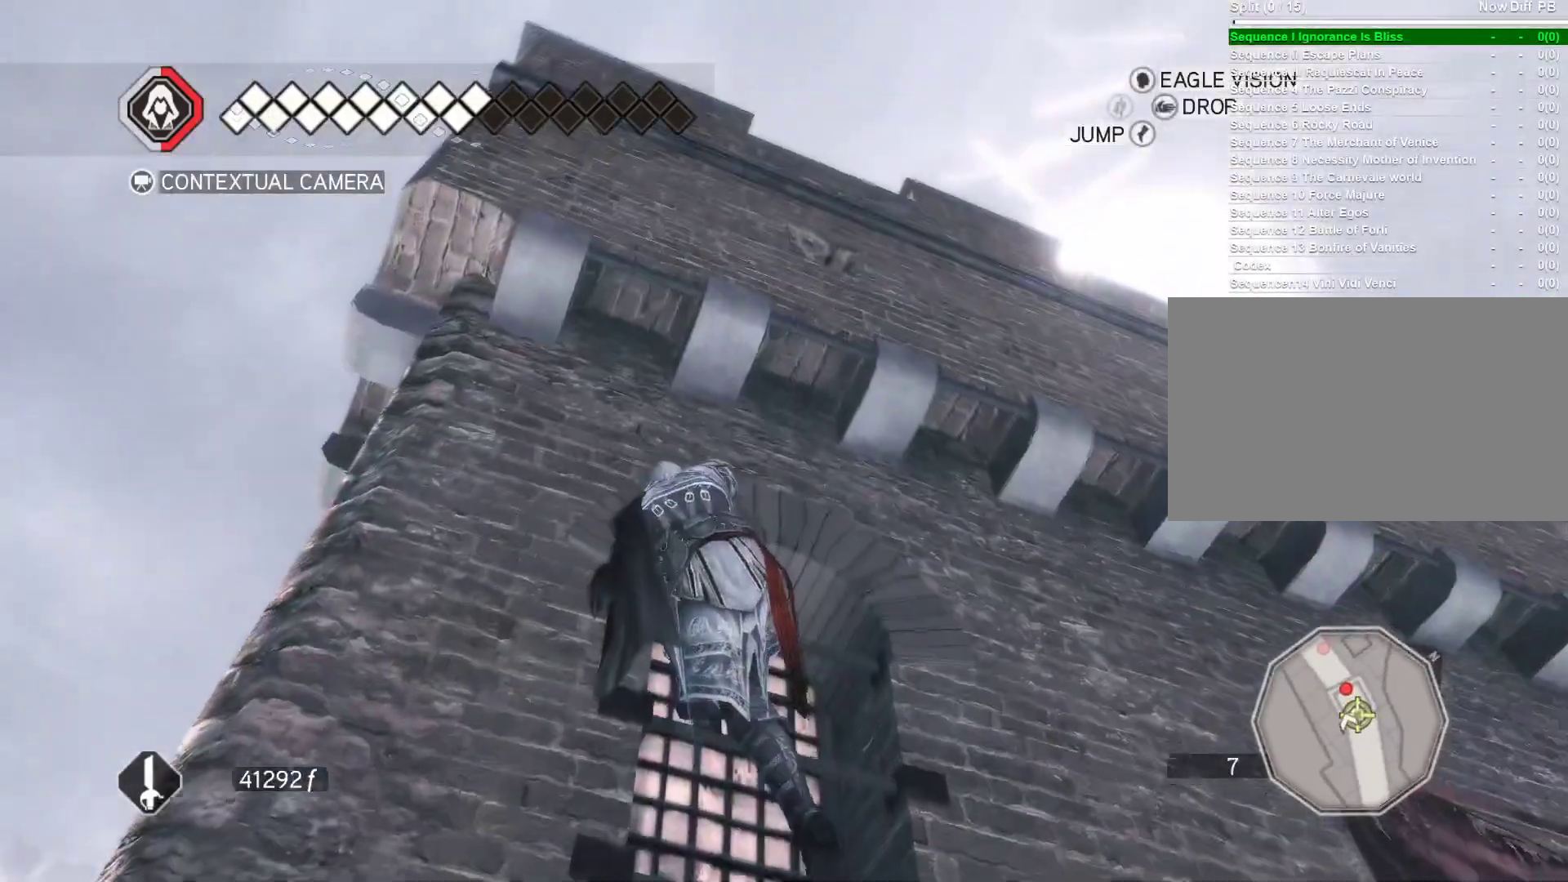
{"keys": ["w"], "mouse": ["right"], "events": []}
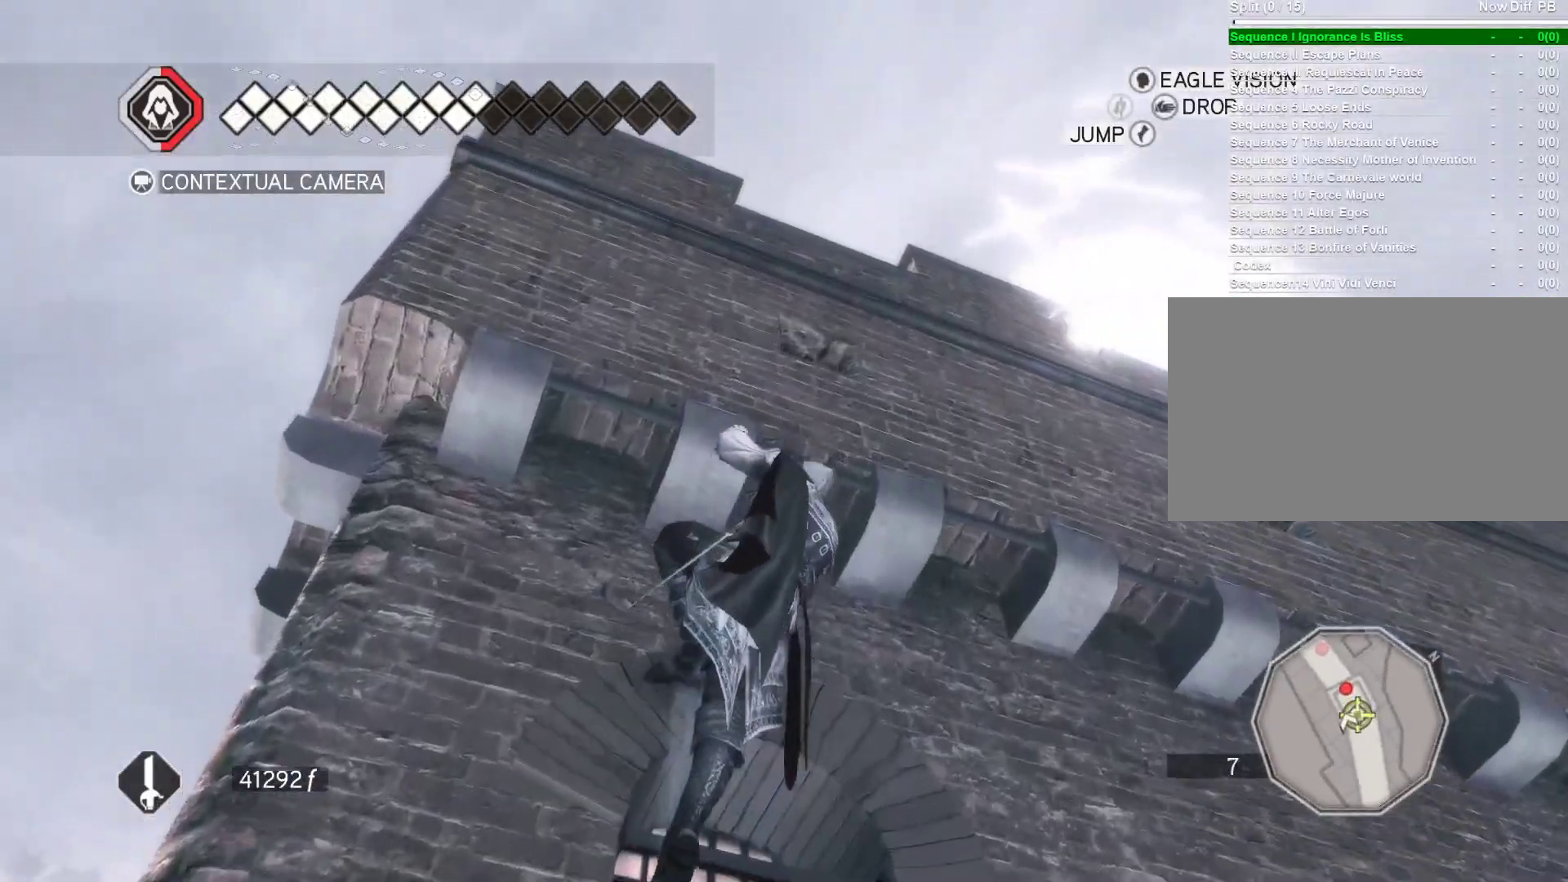
{"keys": ["w"], "mouse": ["right"], "events": []}
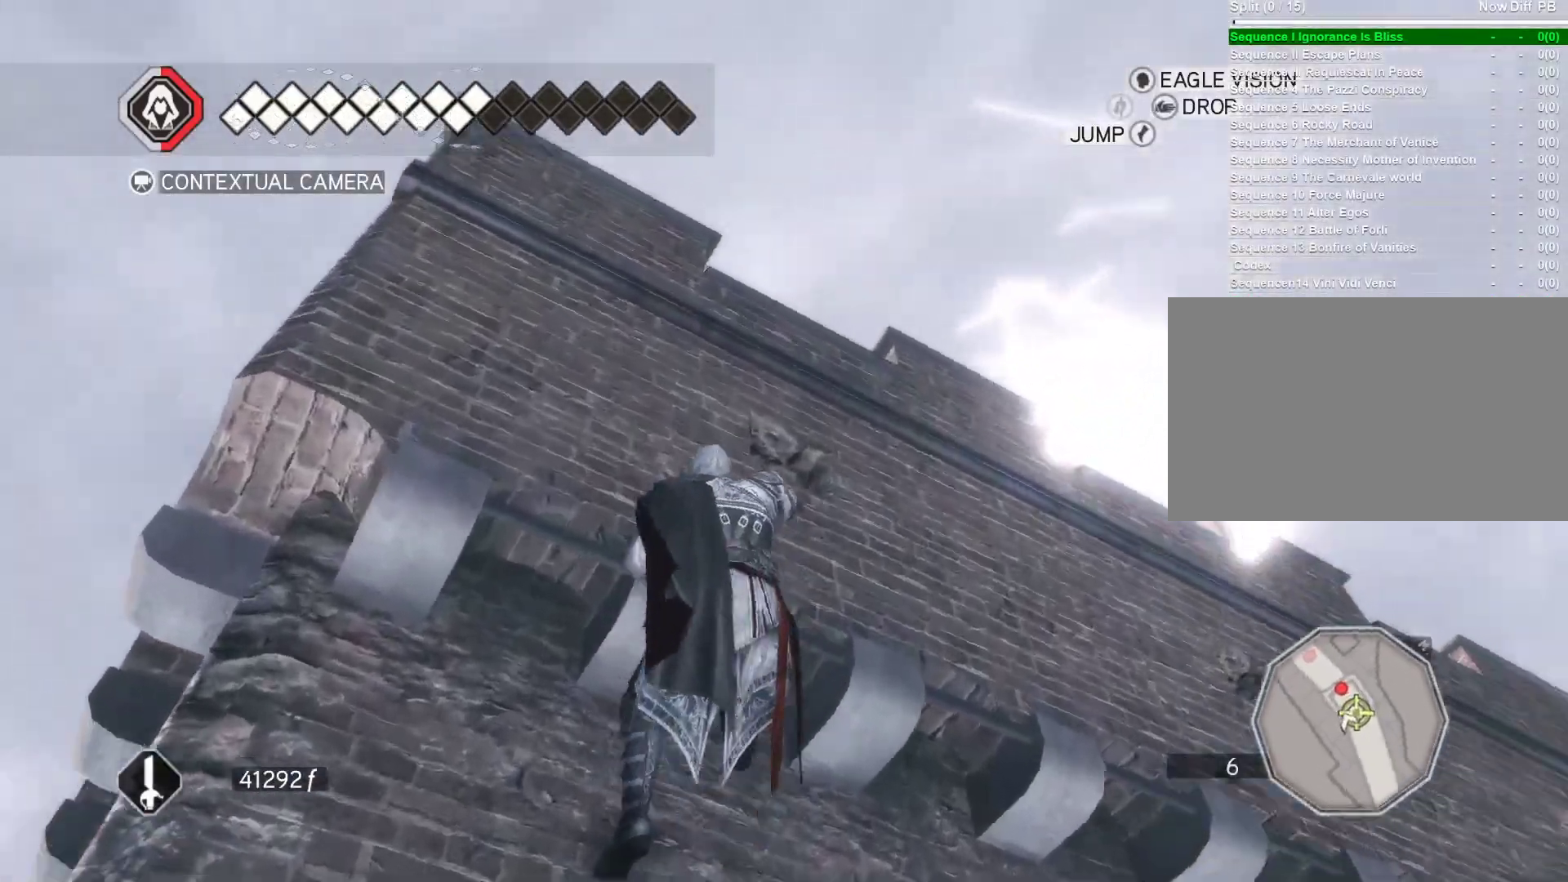
{"keys": ["w"], "mouse": ["right"], "events": []}
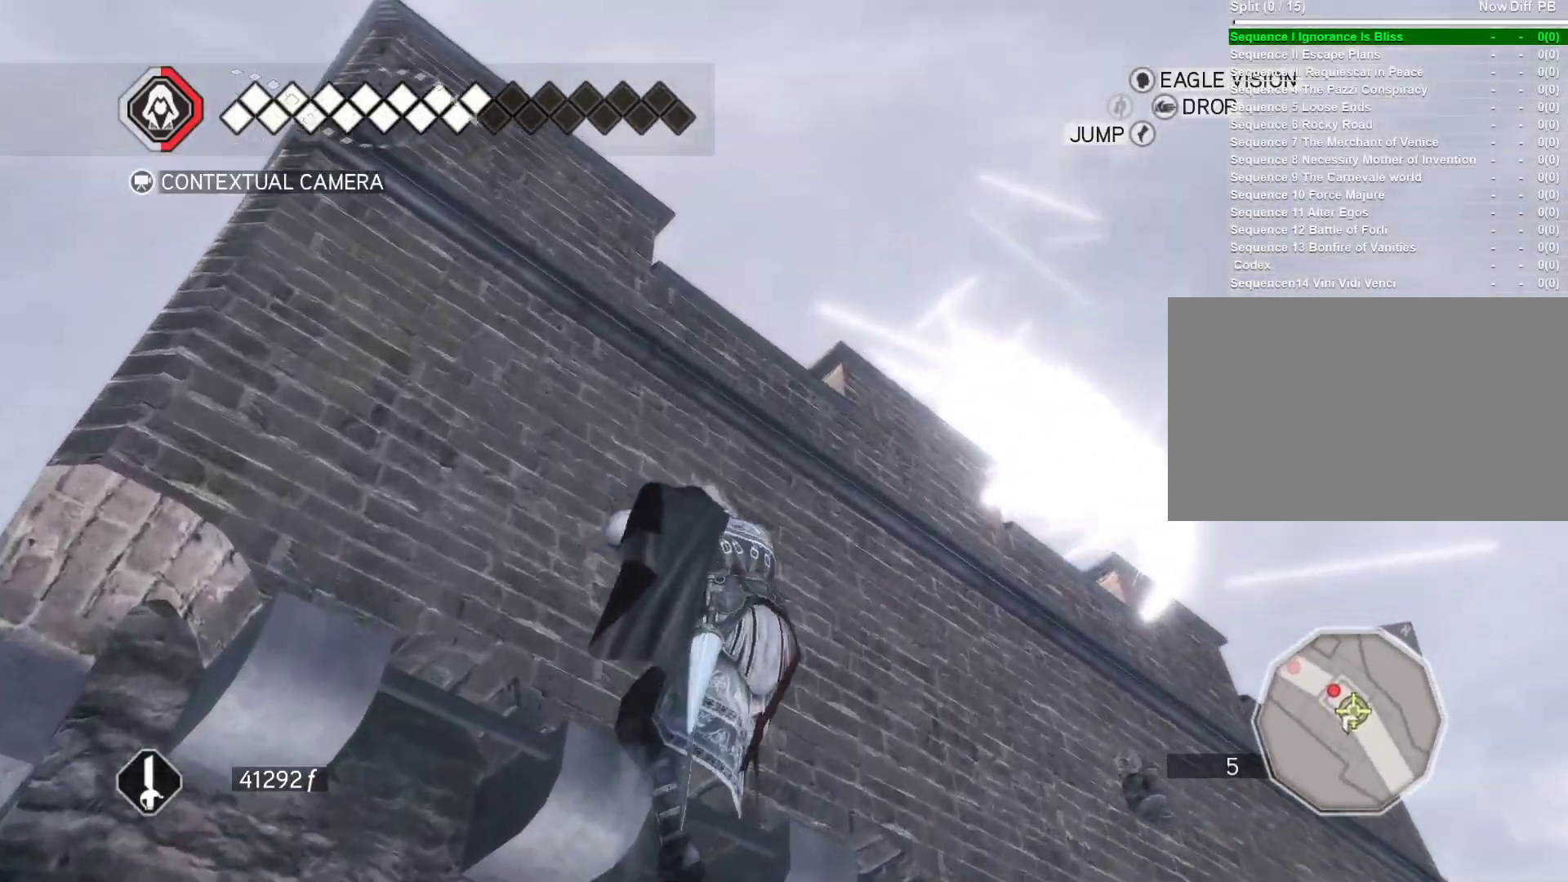
{"keys": ["w"], "mouse": ["right"], "events": []}
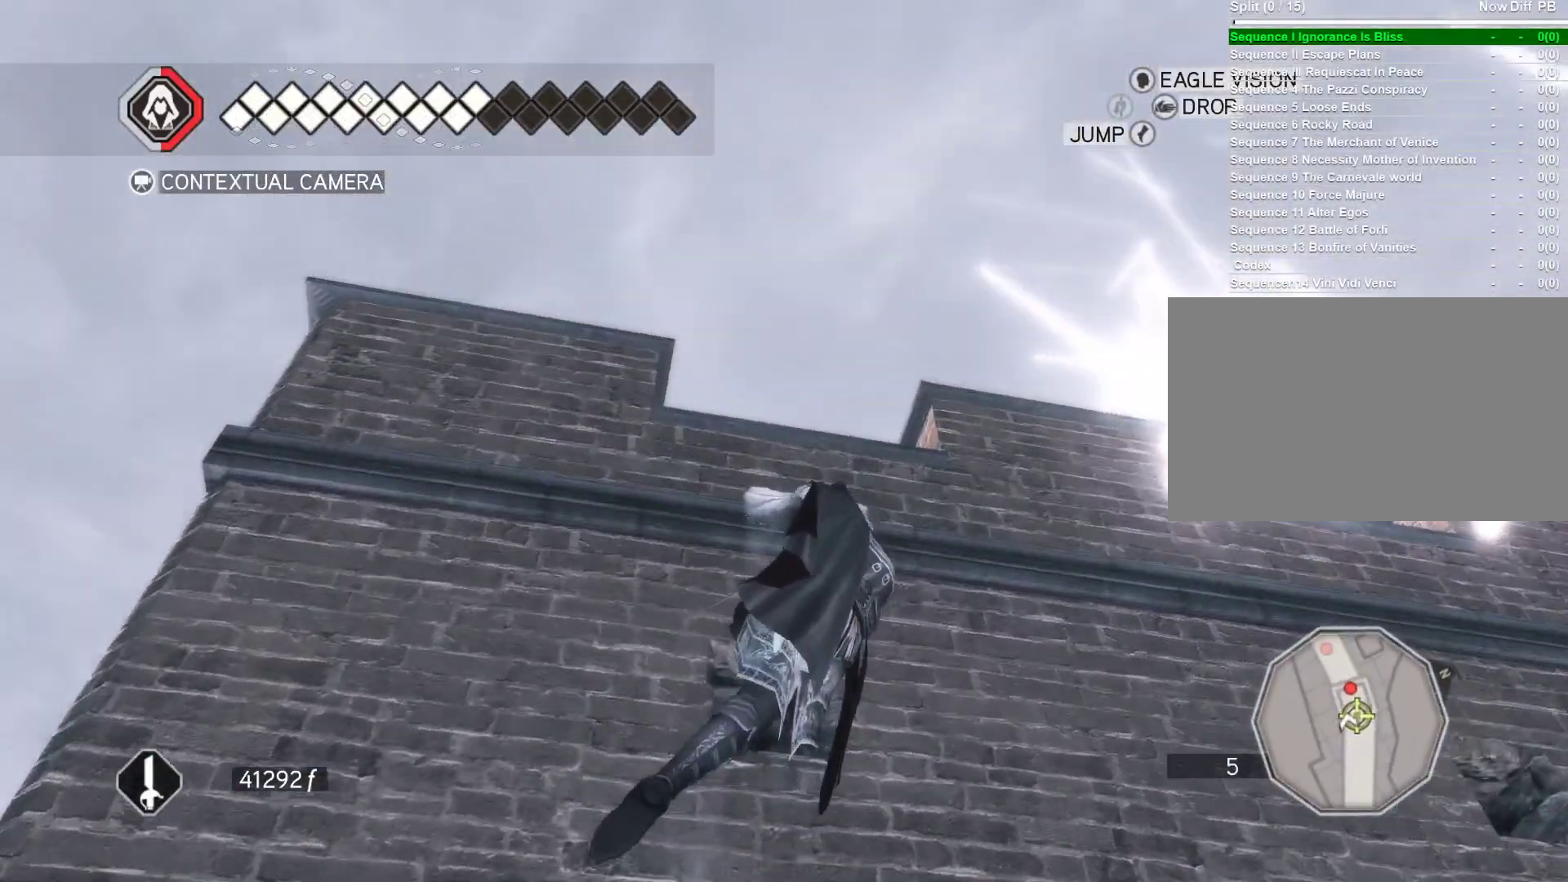
{"keys": ["w"], "mouse": ["right"], "events": []}
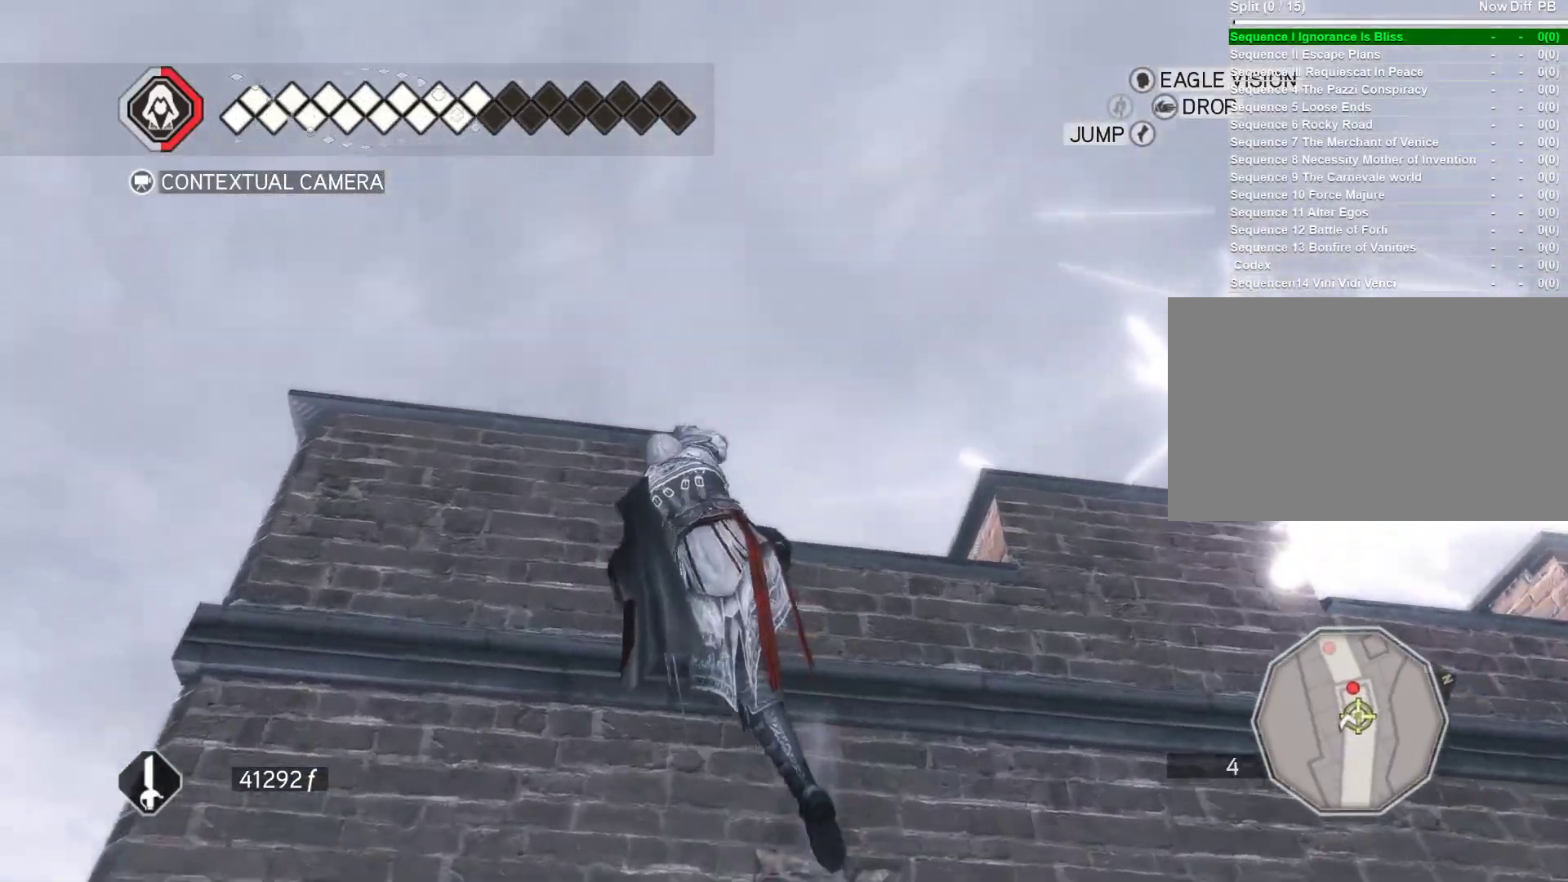
{"keys": ["w"], "mouse": ["right"], "events": []}
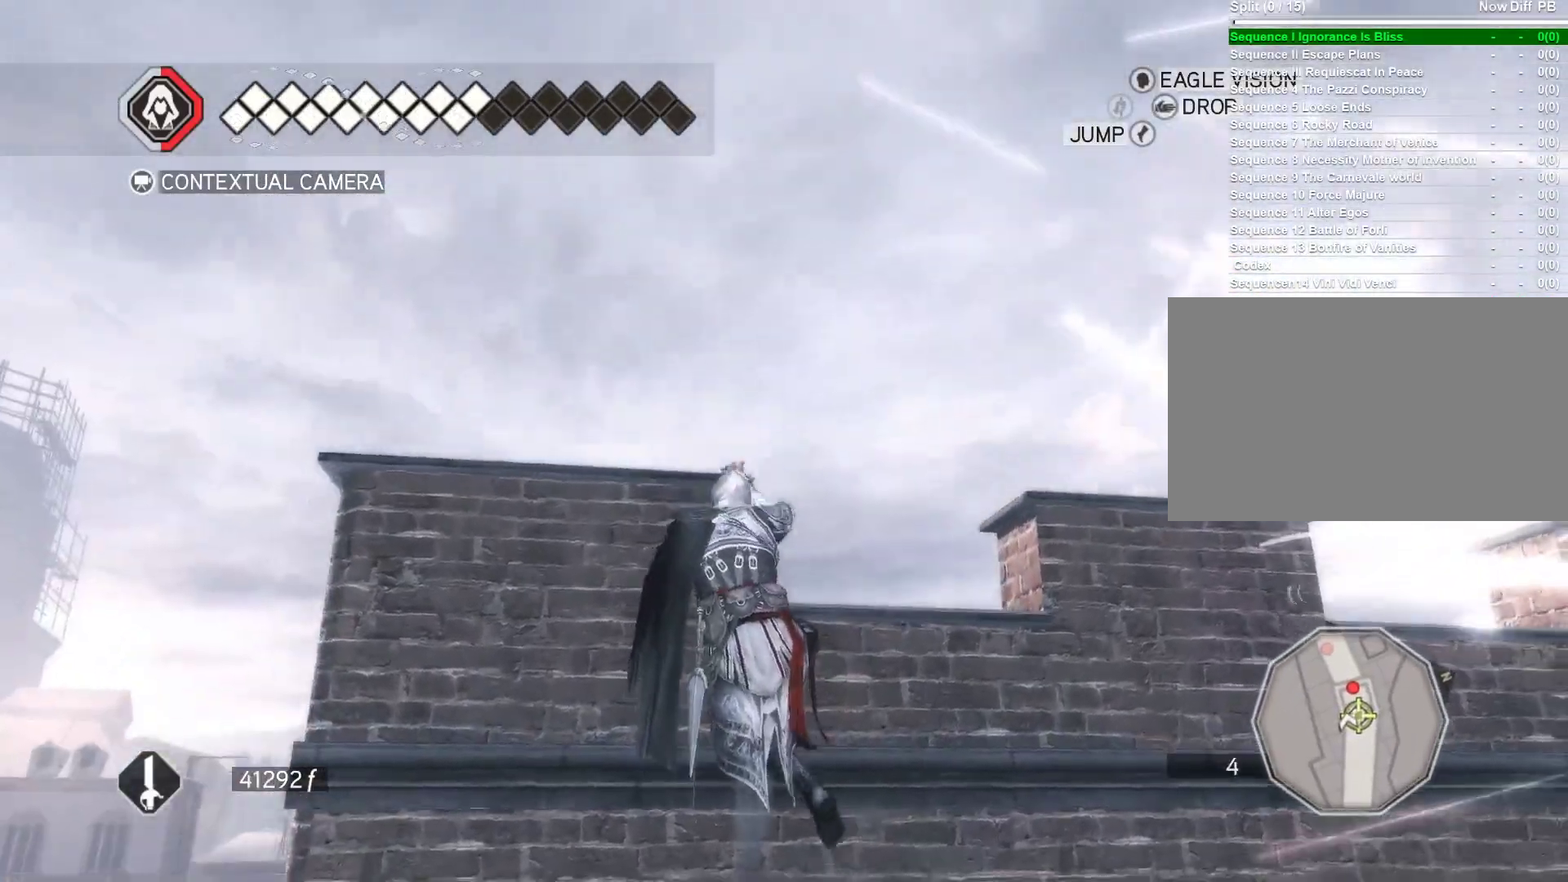
{"keys": ["w"], "mouse": ["right"], "events": []}
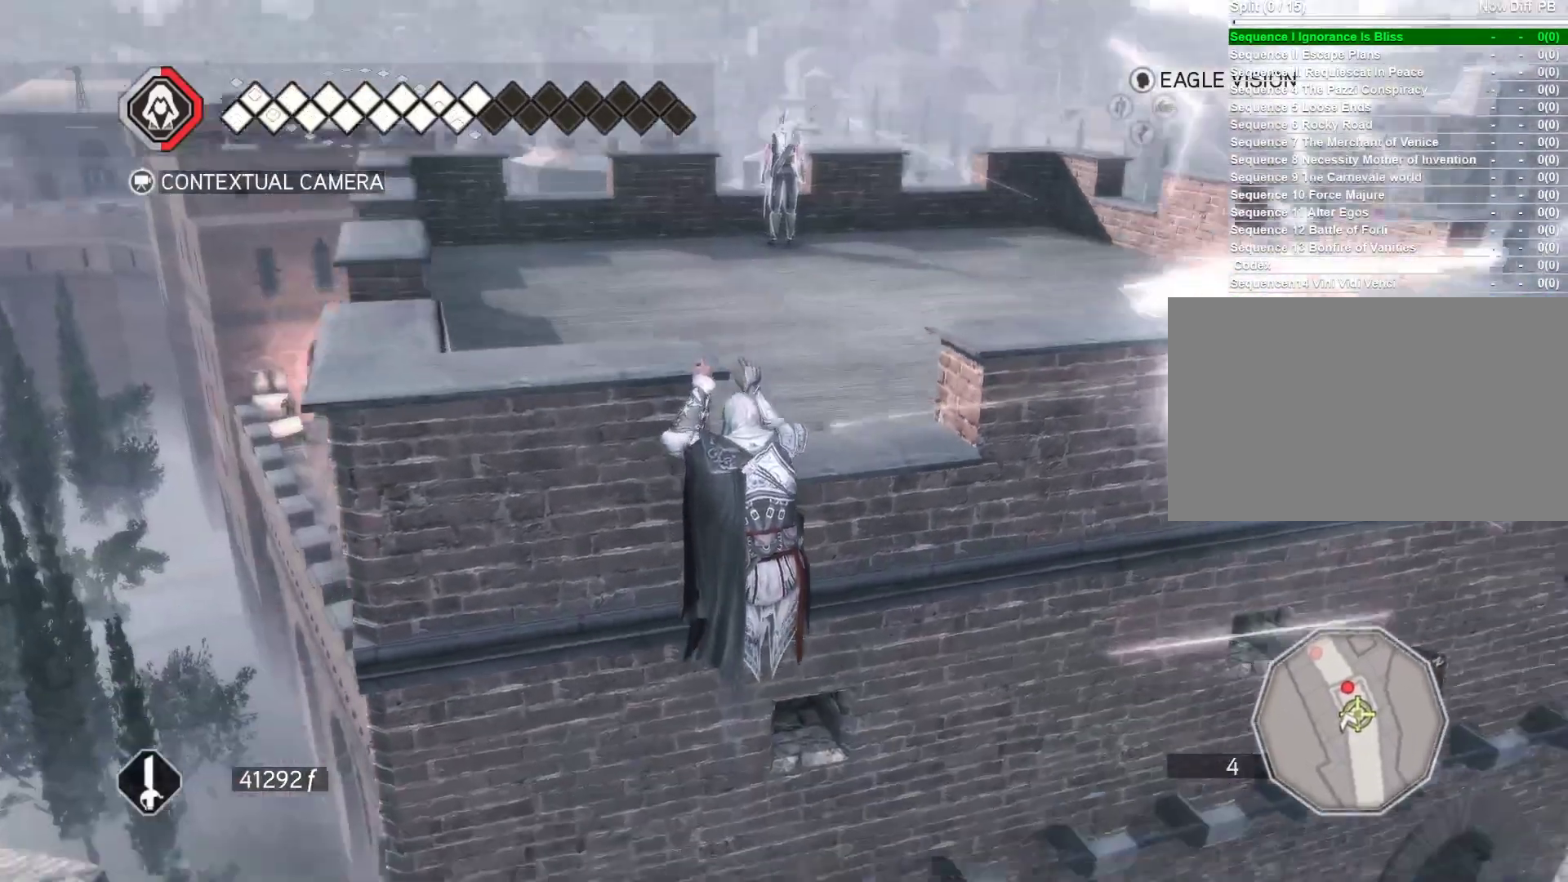
{"keys": ["w"], "mouse": ["right"], "events": []}
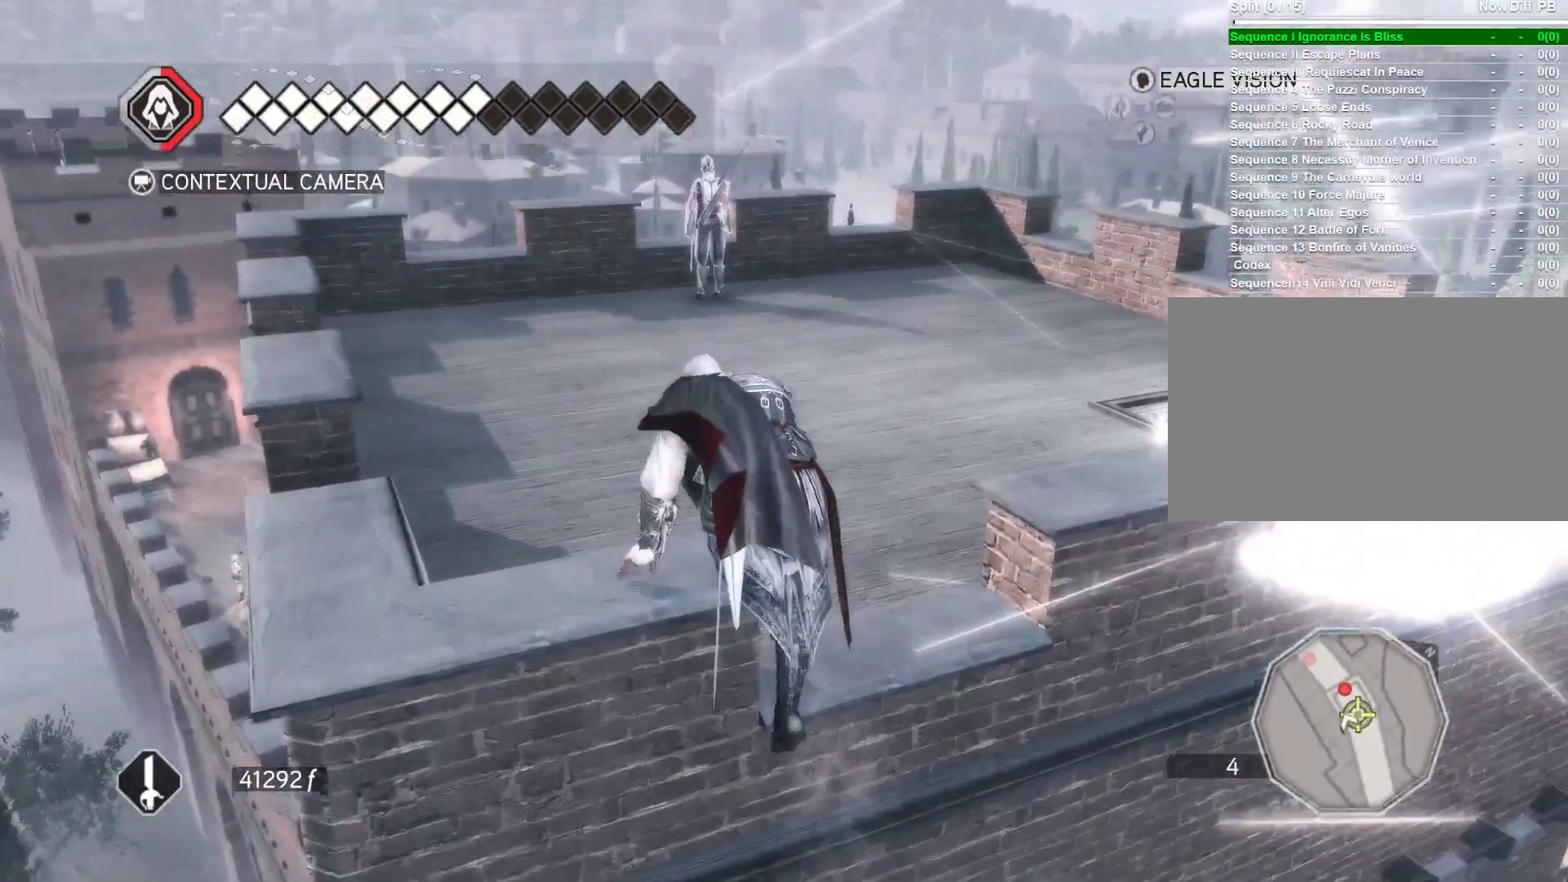
{"keys": ["w"], "mouse": ["right"], "events": []}
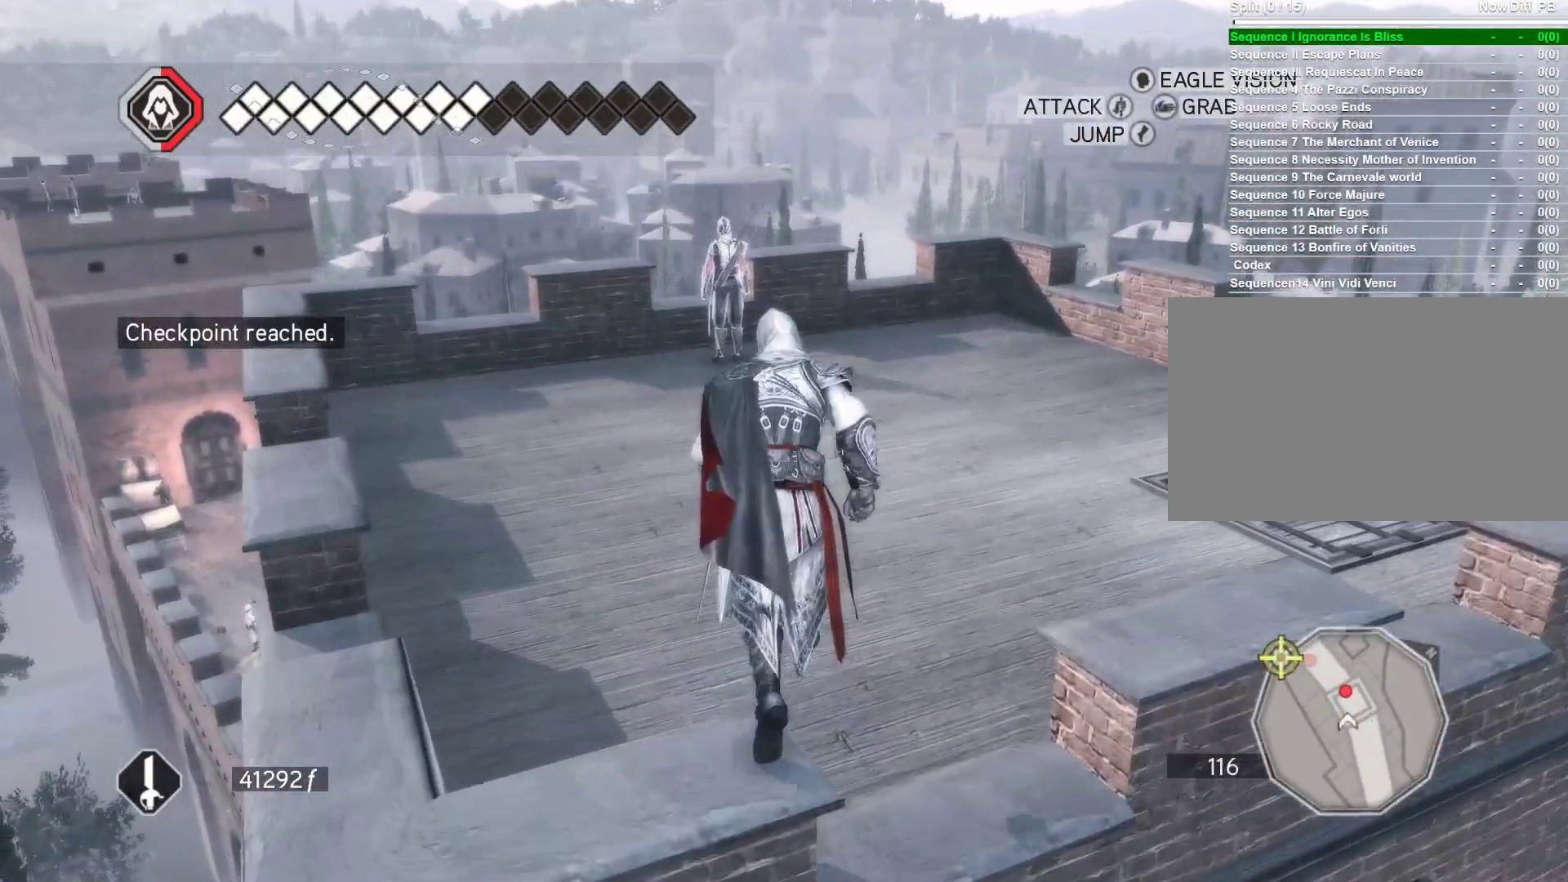
{"keys": ["w"], "mouse": ["right"], "events": []}
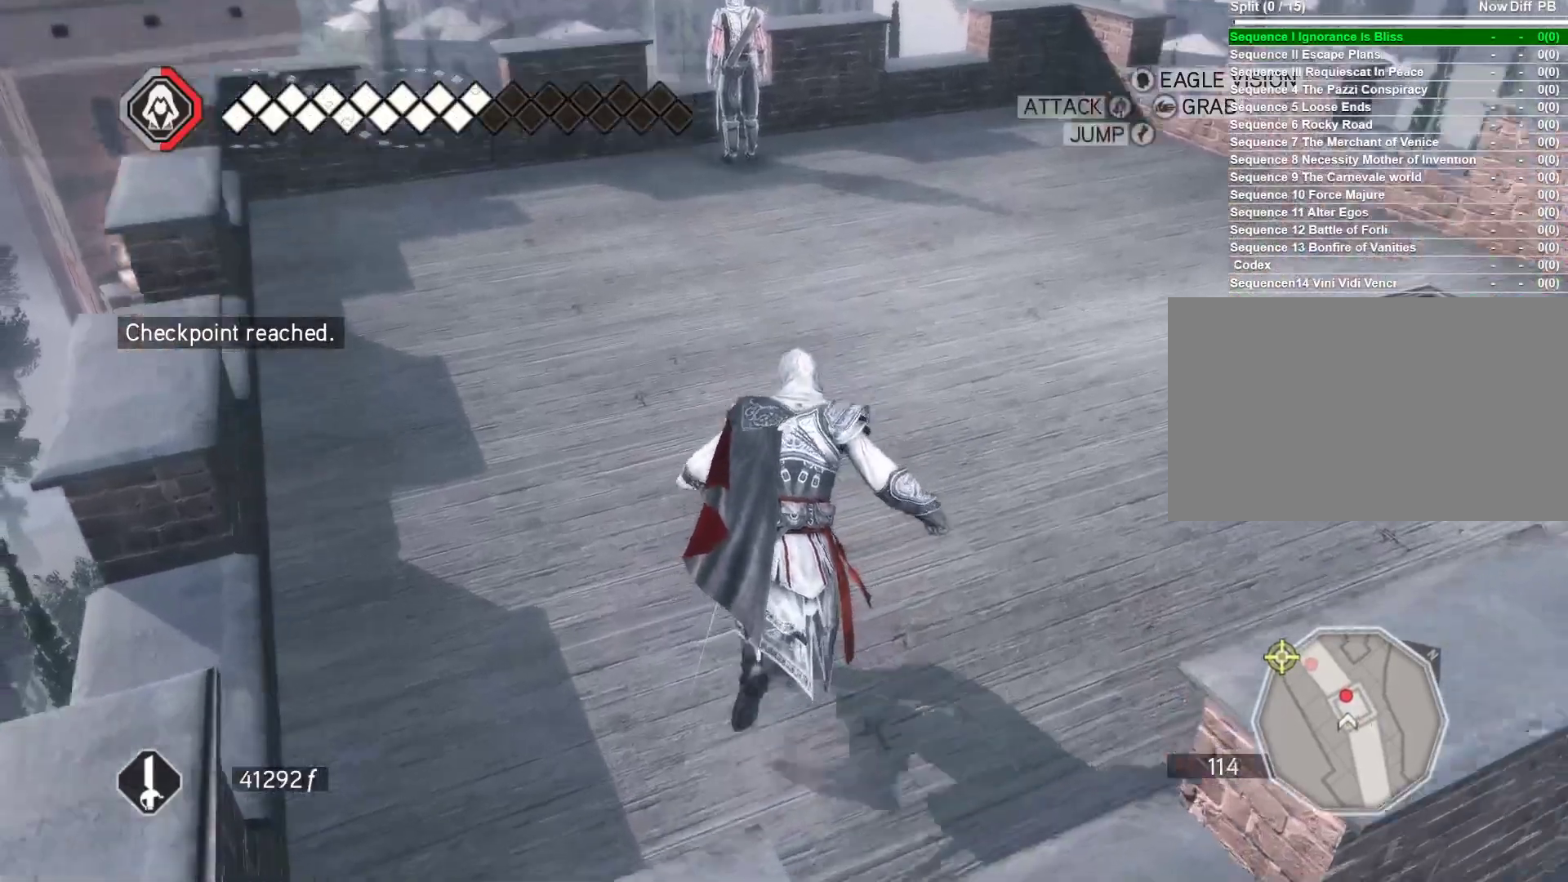
{"keys": ["w"], "mouse": ["right"], "events": []}
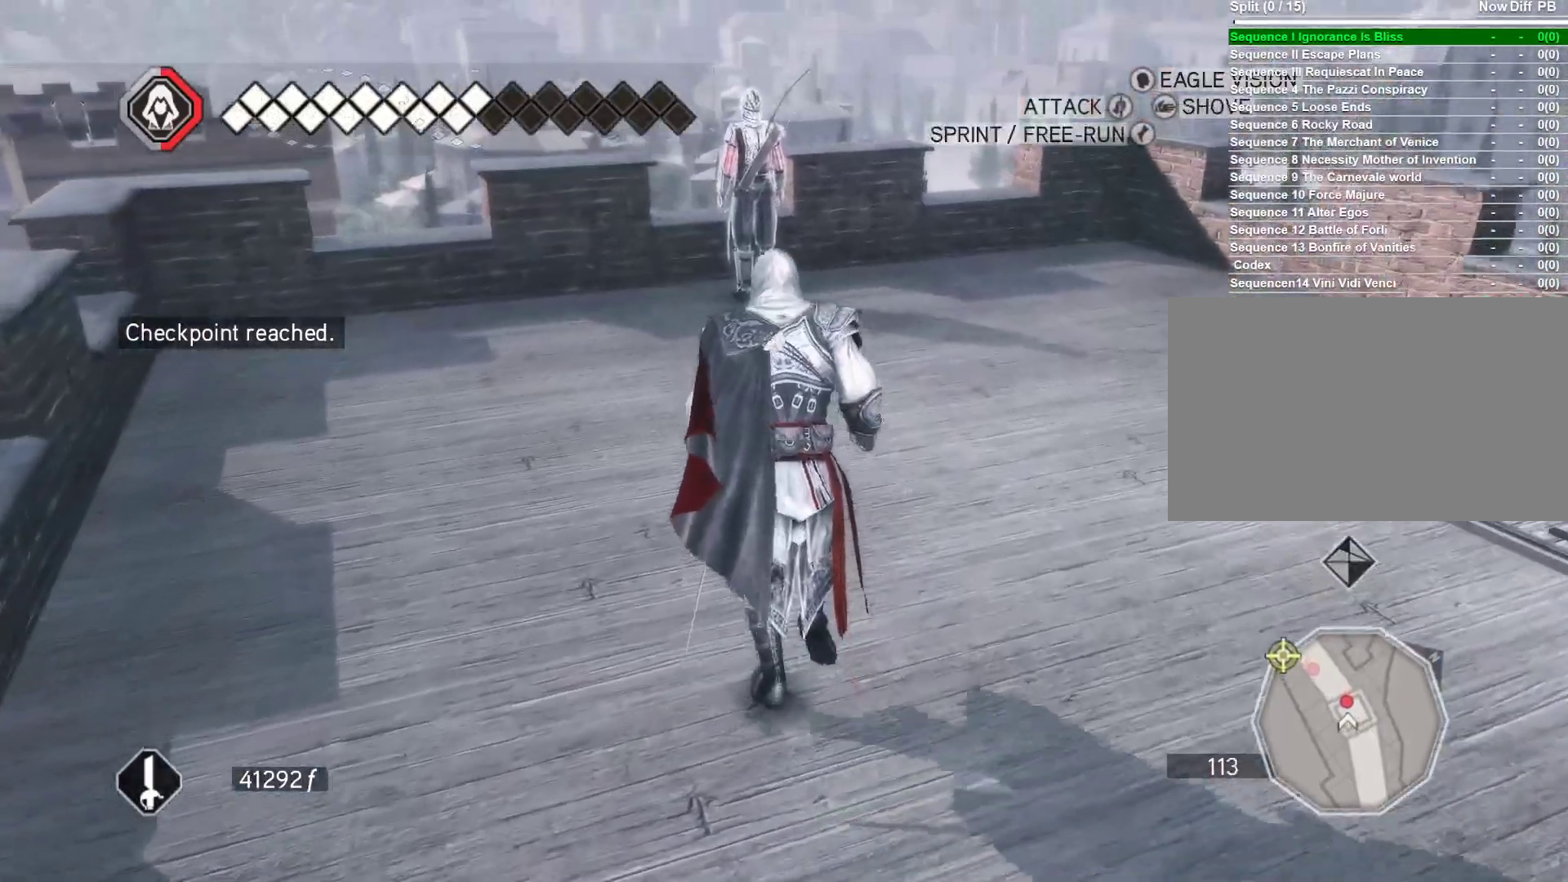
{"keys": ["w"], "mouse": ["right"], "events": []}
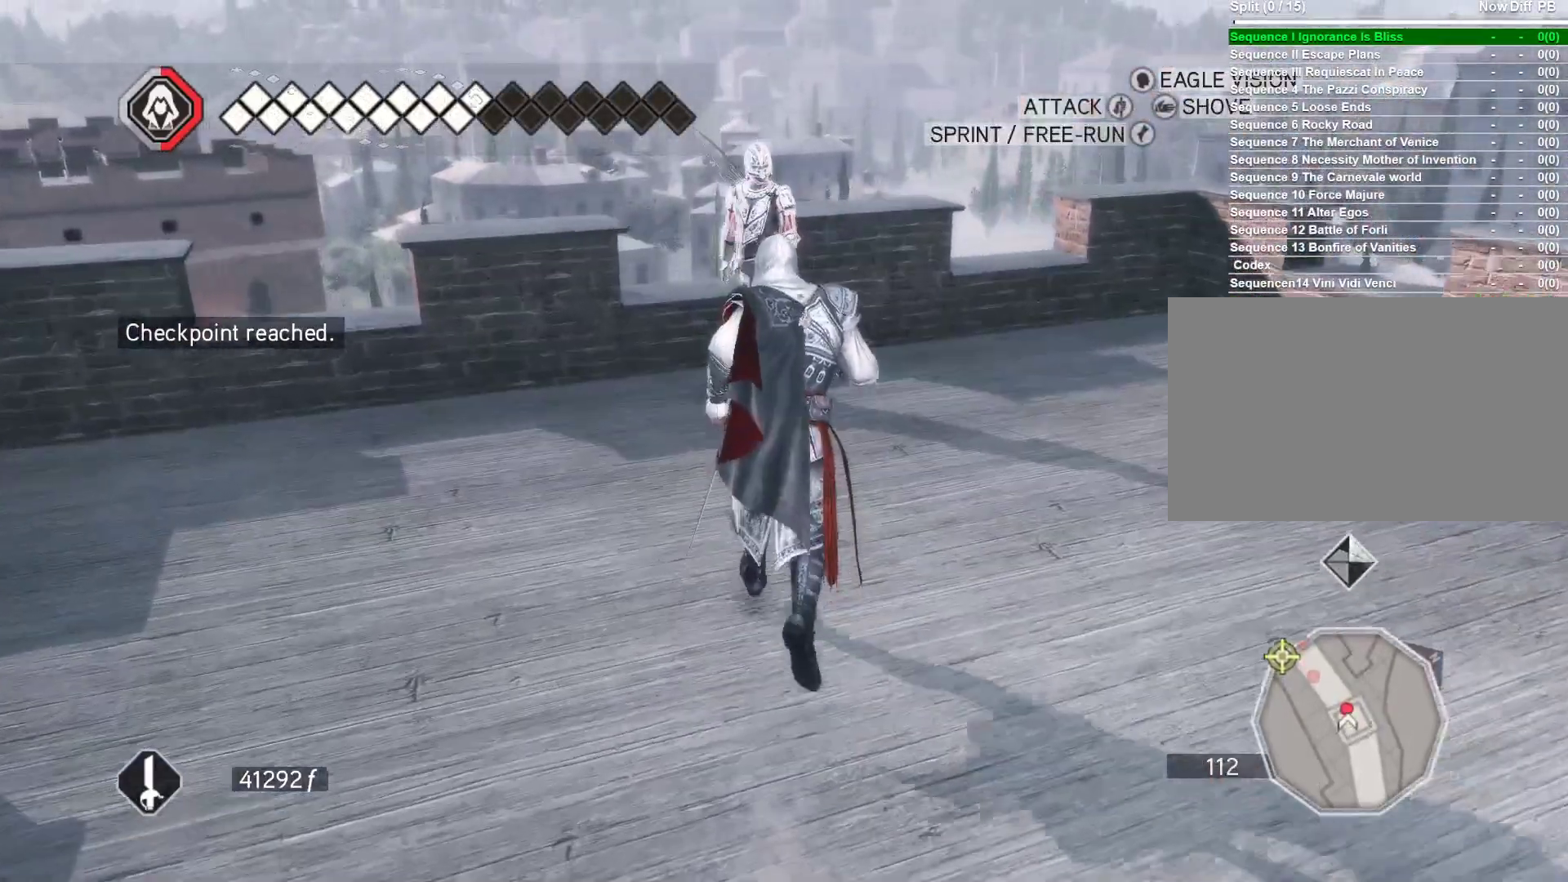
{"keys": ["w"], "mouse": [], "events": [[66, "mouse_right", "up"], [300, "mouse_left", "down"], [383, "mouse_left", "up"]]}
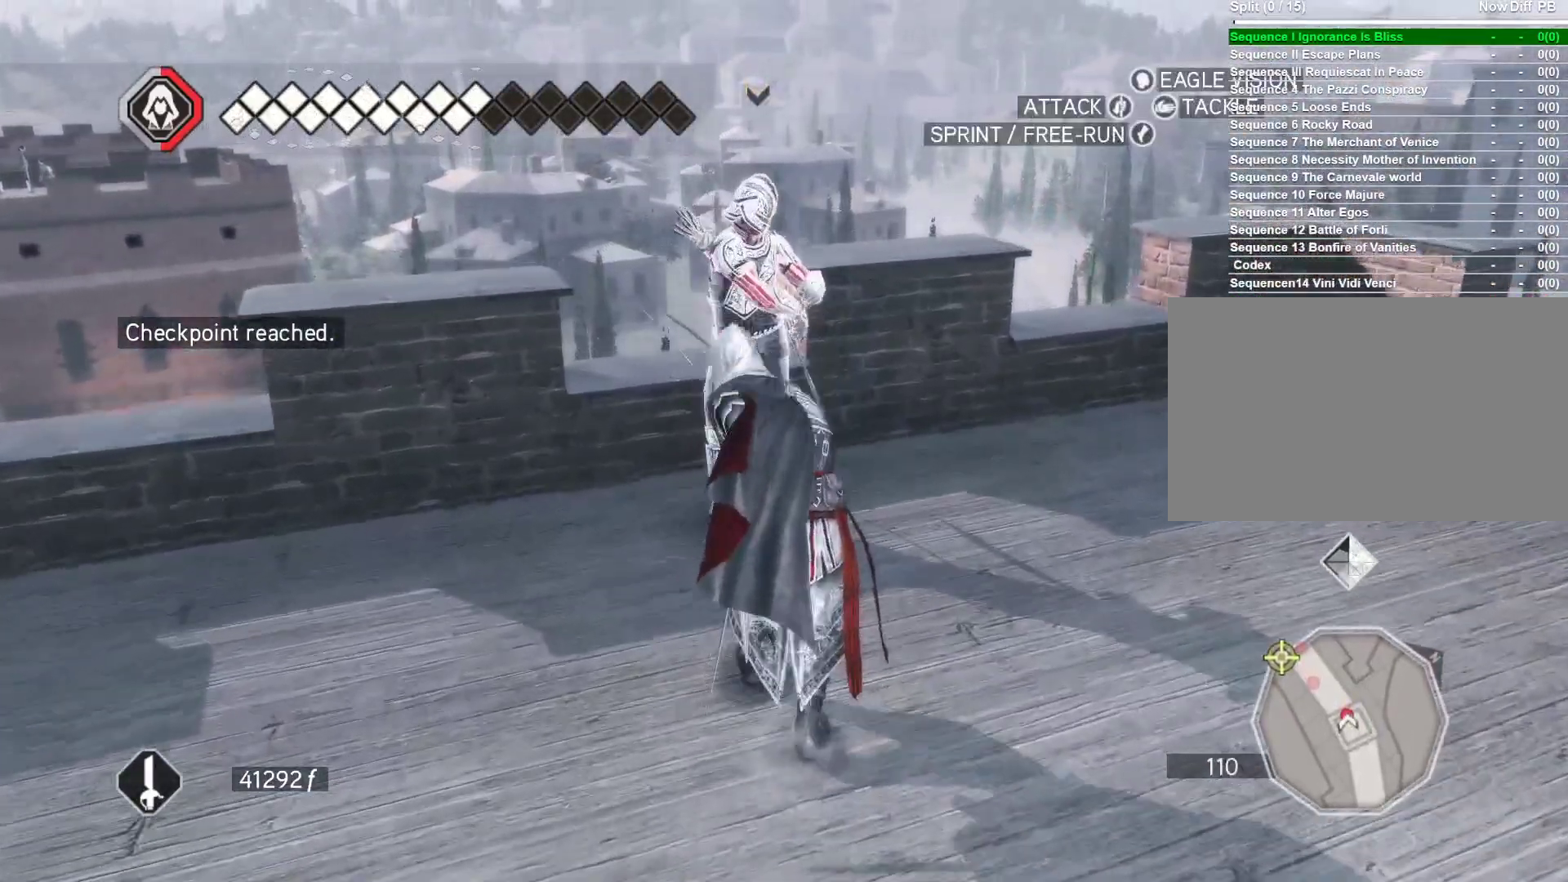
{"keys": ["w"], "mouse": ["left"], "events": [[33, "mouse_left", "down"], [166, "mouse_left", "up"], [216, "mouse_left", "down"], [350, "mouse_left", "up"], [450, "mouse_left", "down"]]}
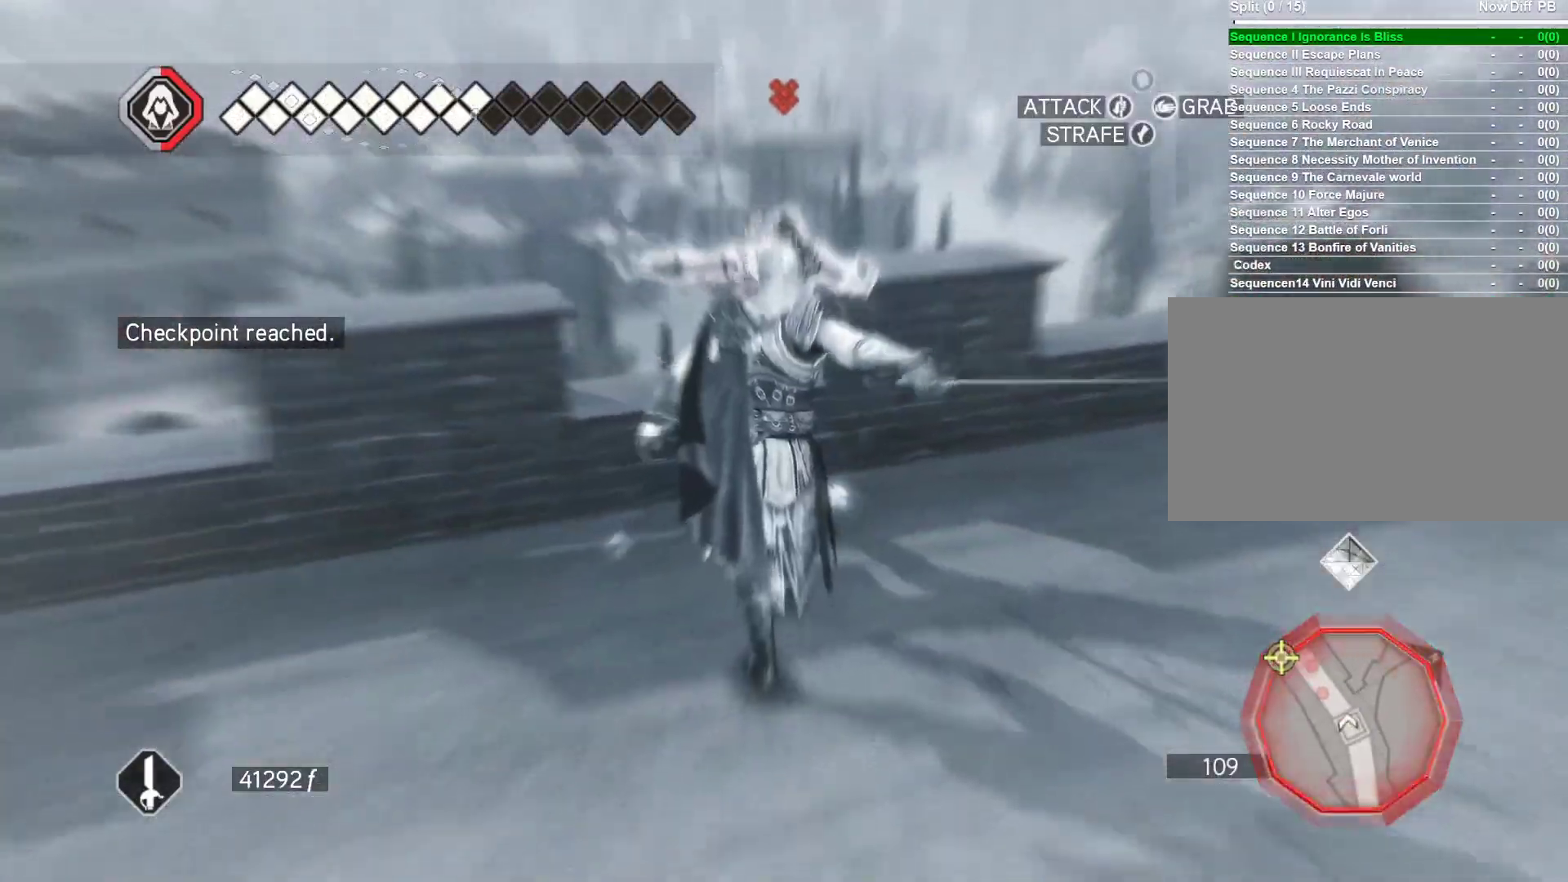
{"keys": [], "mouse": ["left"], "events": [[50, "mouse_left", "up"], [133, "w", "up"], [416, "mouse_left", "down"]]}
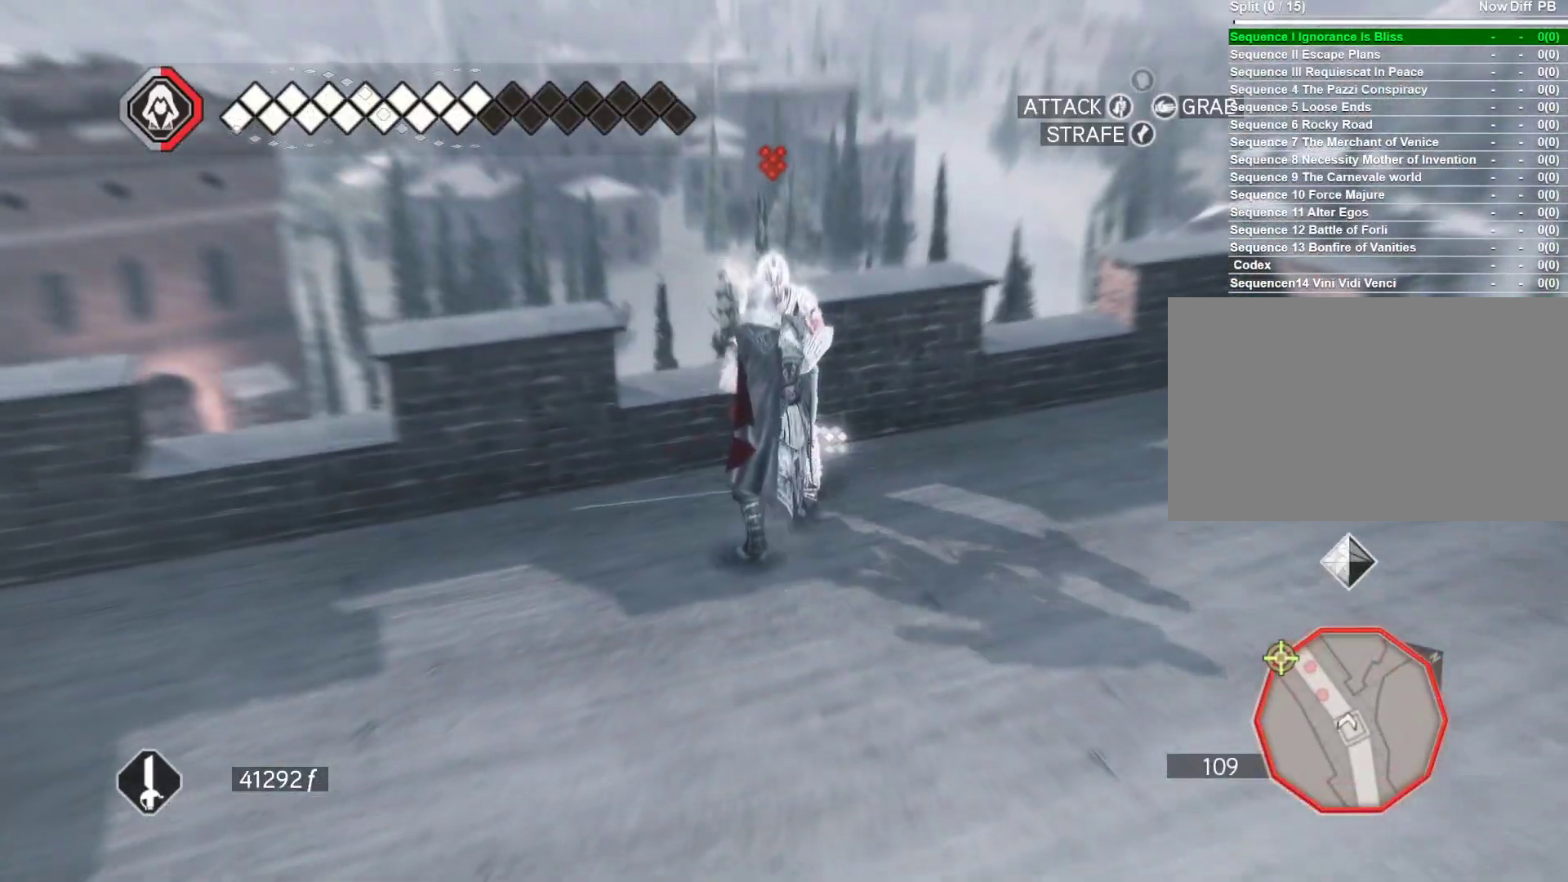
{"keys": [], "mouse": [], "events": [[16, "mouse_left", "up"], [116, "mouse_left", "down"], [250, "mouse_left", "up"], [350, "mouse_left", "down"], [433, "mouse_left", "up"]]}
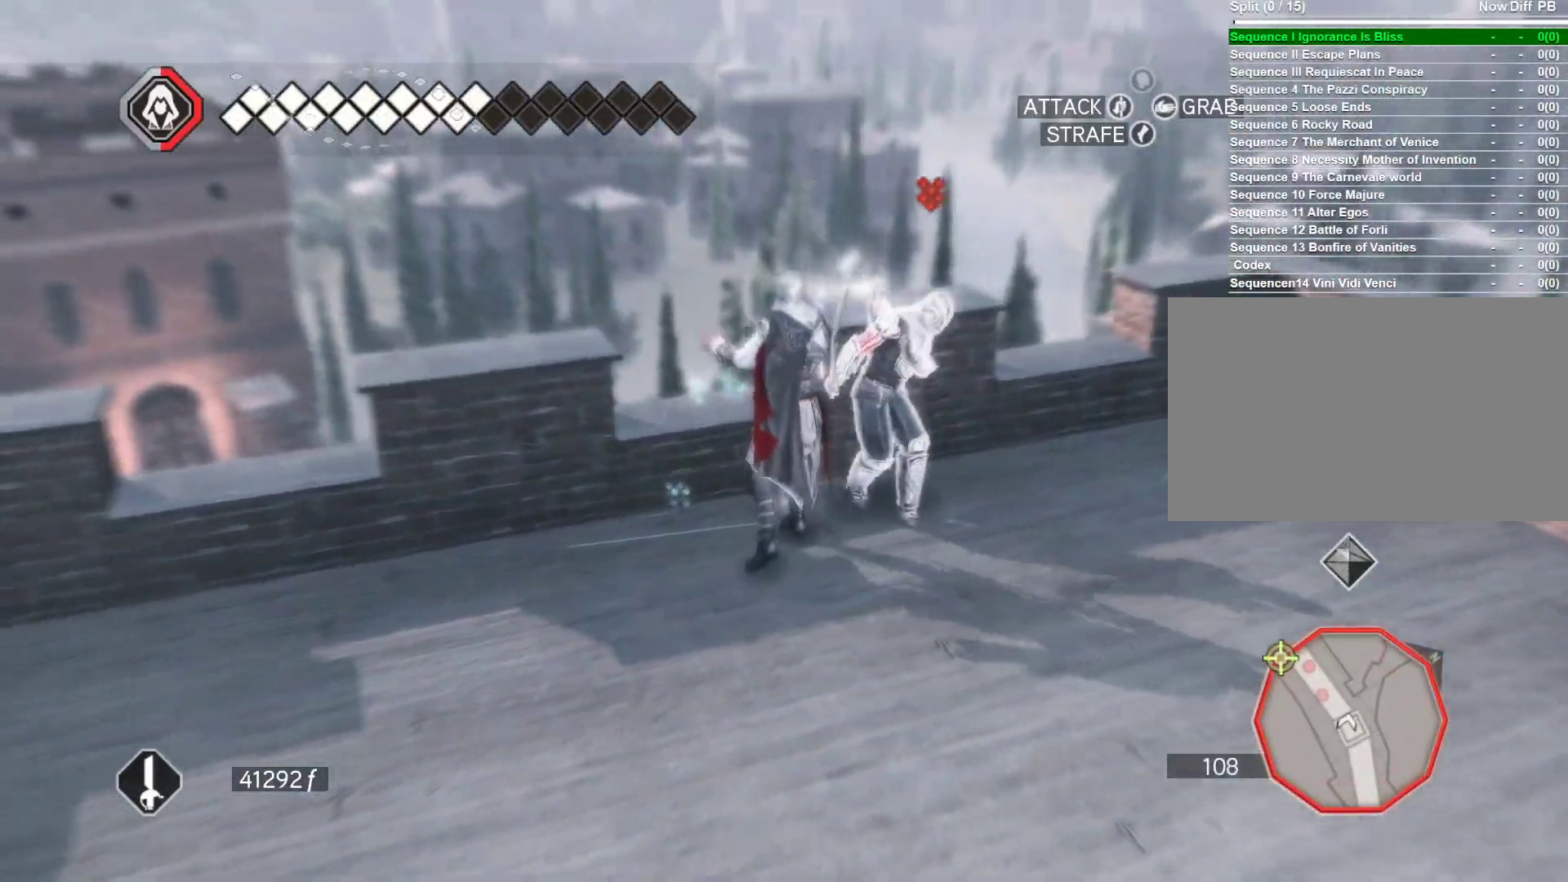
{"keys": ["d"], "mouse": [], "events": [[33, "mouse_left", "down"], [33, "w", "down"], [133, "mouse_left", "up"], [216, "d", "down"], [266, "mouse_left", "down"], [350, "mouse_left", "up"], [350, "w", "up"], [450, "mouse_left", "down"], [500, "mouse_left", "up"]]}
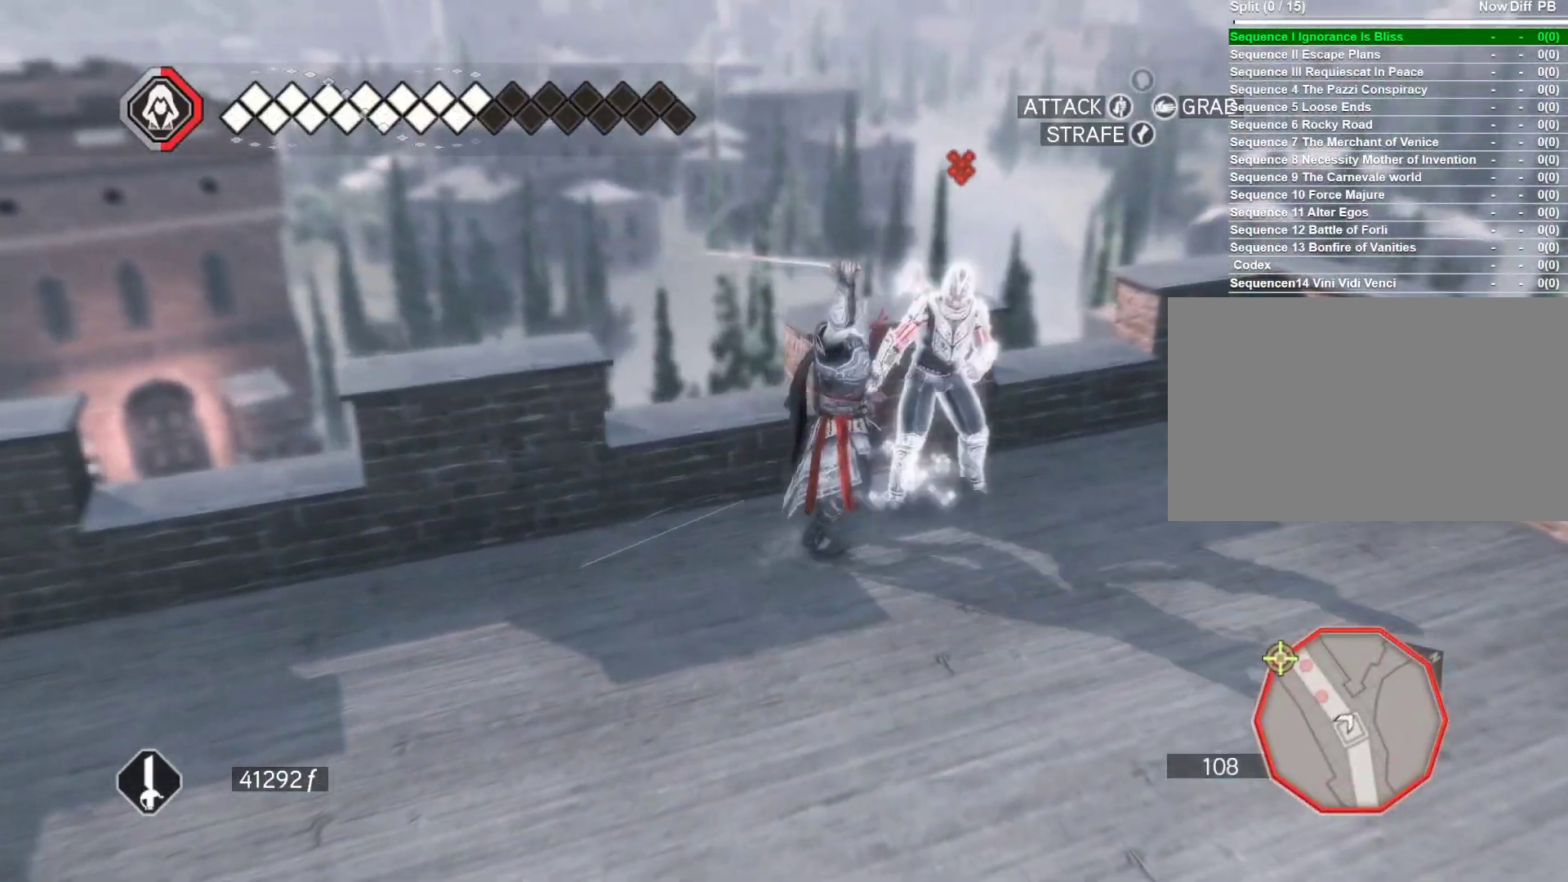
{"keys": ["d"], "mouse": ["left"], "events": [[133, "mouse_left", "down"], [233, "mouse_left", "up"], [333, "mouse_left", "down"], [416, "mouse_left", "up"], [466, "mouse_left", "down"]]}
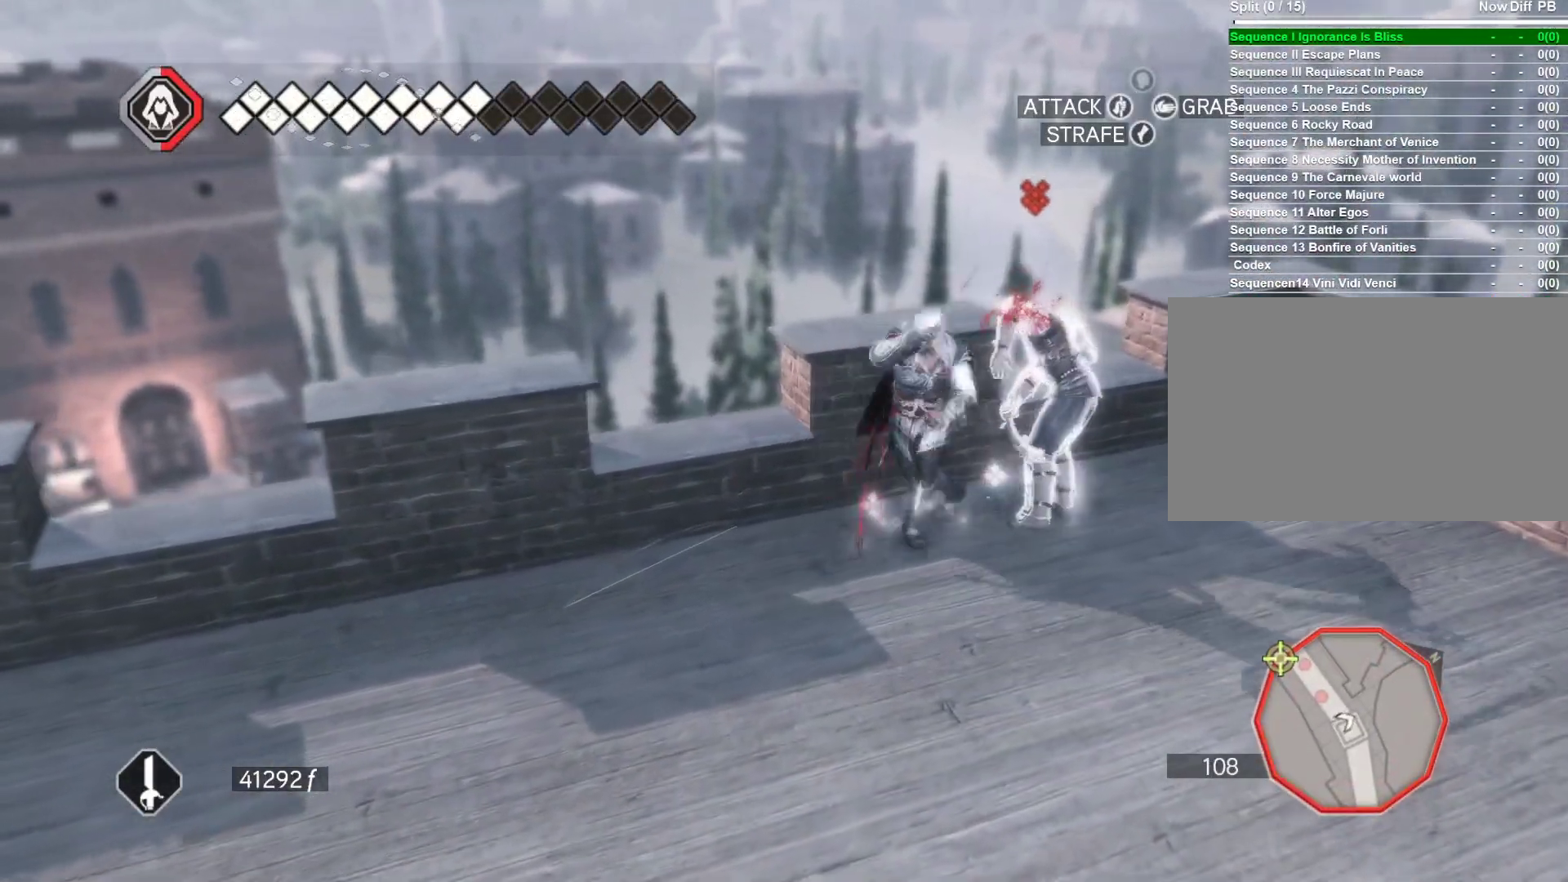
{"keys": ["d"], "mouse": [], "events": [[100, "mouse_left", "up"], [200, "mouse_left", "down"], [483, "mouse_left", "up"]]}
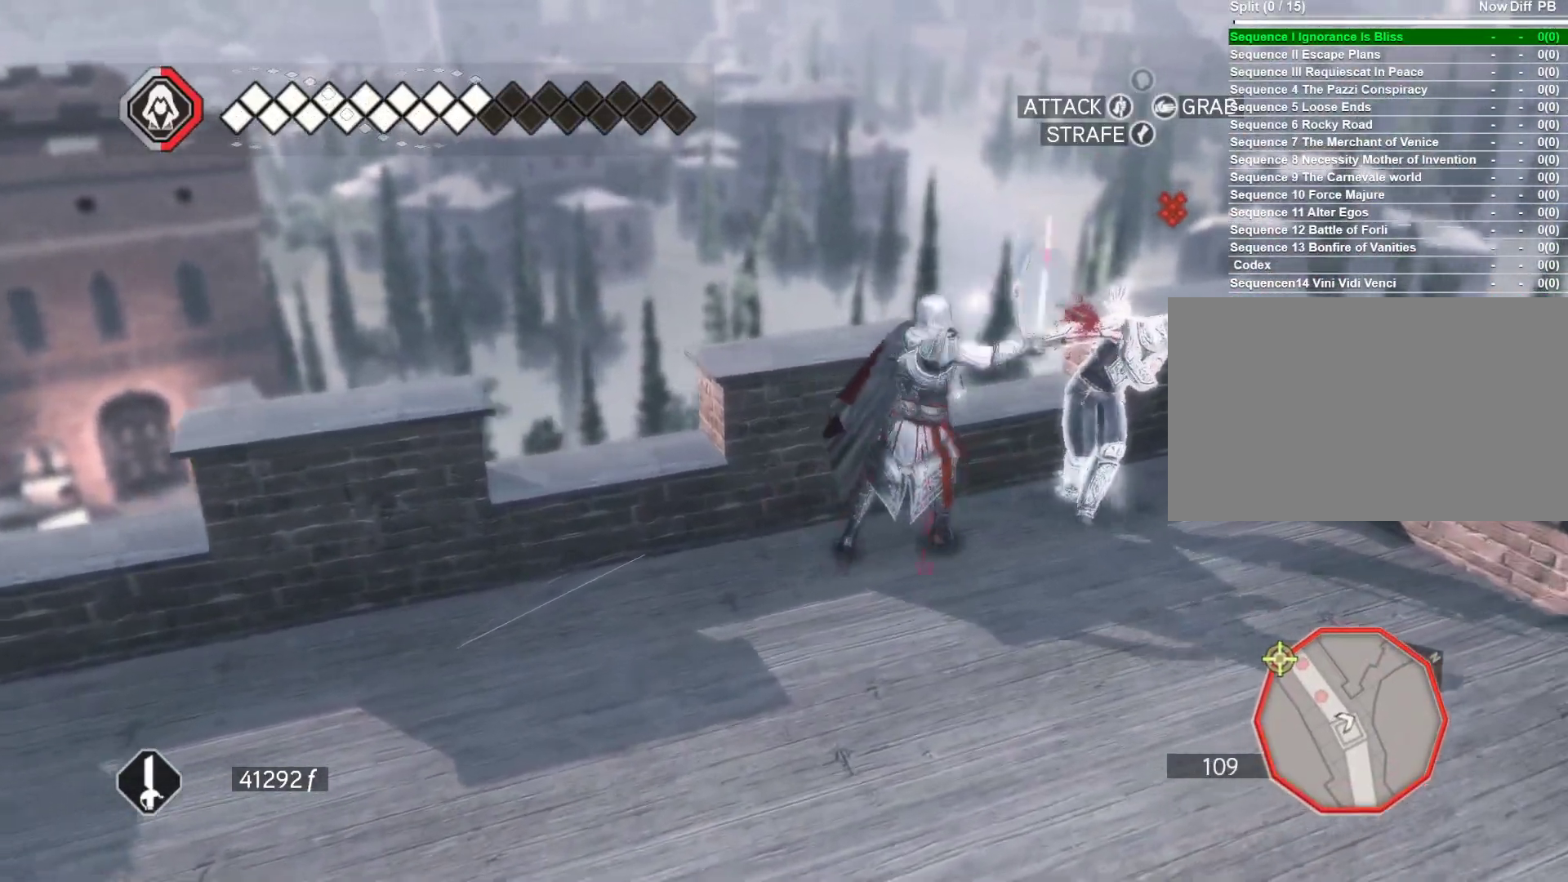
{"keys": ["d"], "mouse": ["left"], "events": [[33, "mouse_left", "down"], [166, "mouse_left", "up"], [316, "mouse_left", "down"], [400, "mouse_left", "up"], [500, "mouse_left", "down"]]}
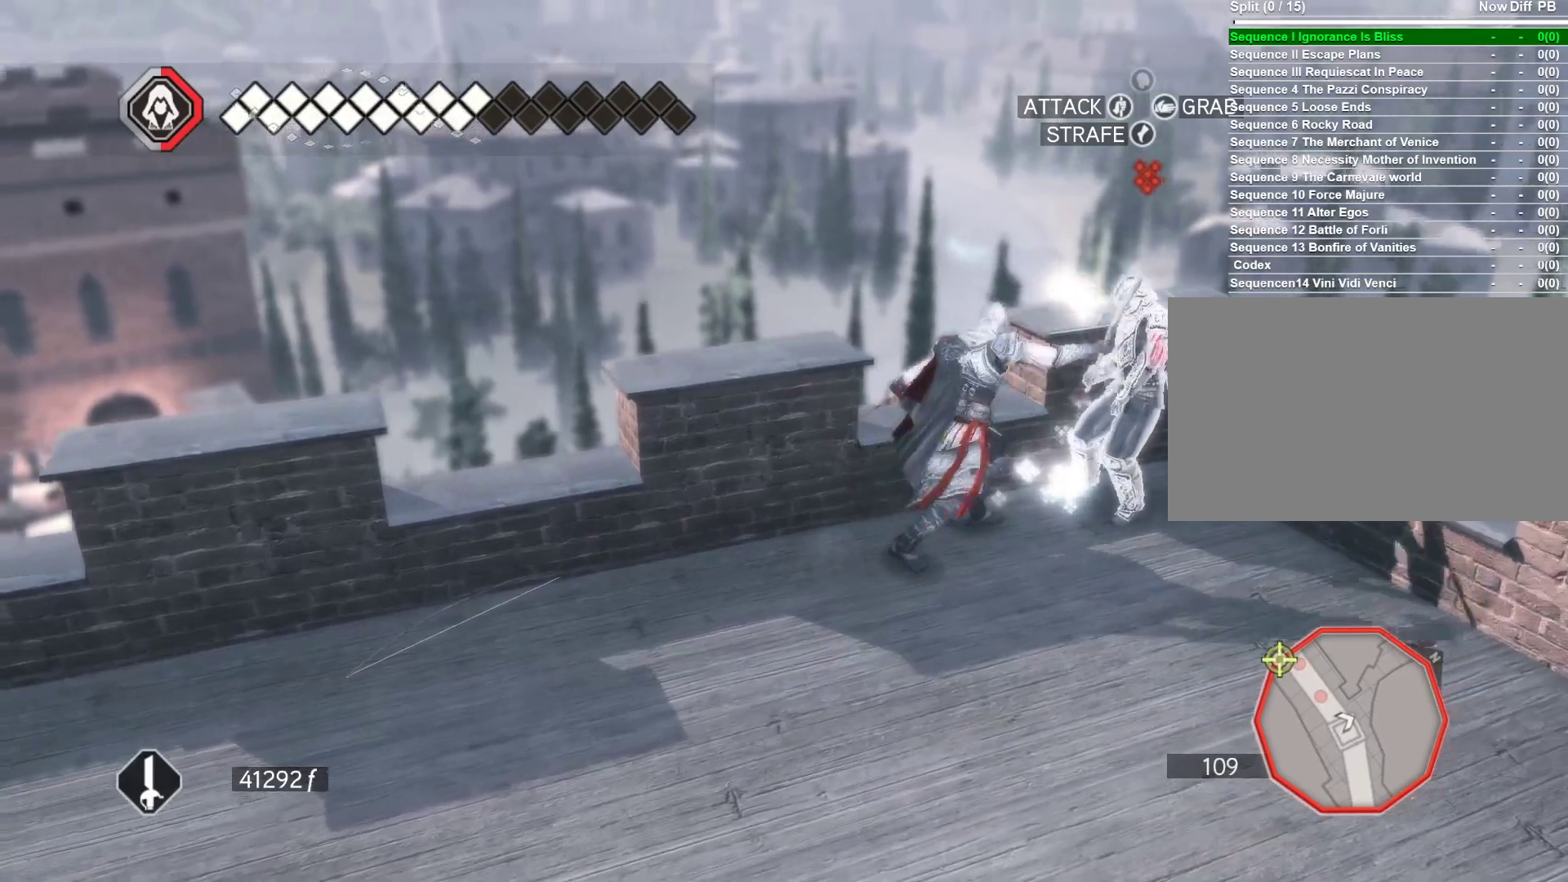
{"keys": ["d"], "mouse": [], "events": [[133, "mouse_left", "up"], [183, "mouse_left", "down"], [333, "mouse_left", "up"], [366, "mouse_left", "down"], [416, "mouse_left", "up"]]}
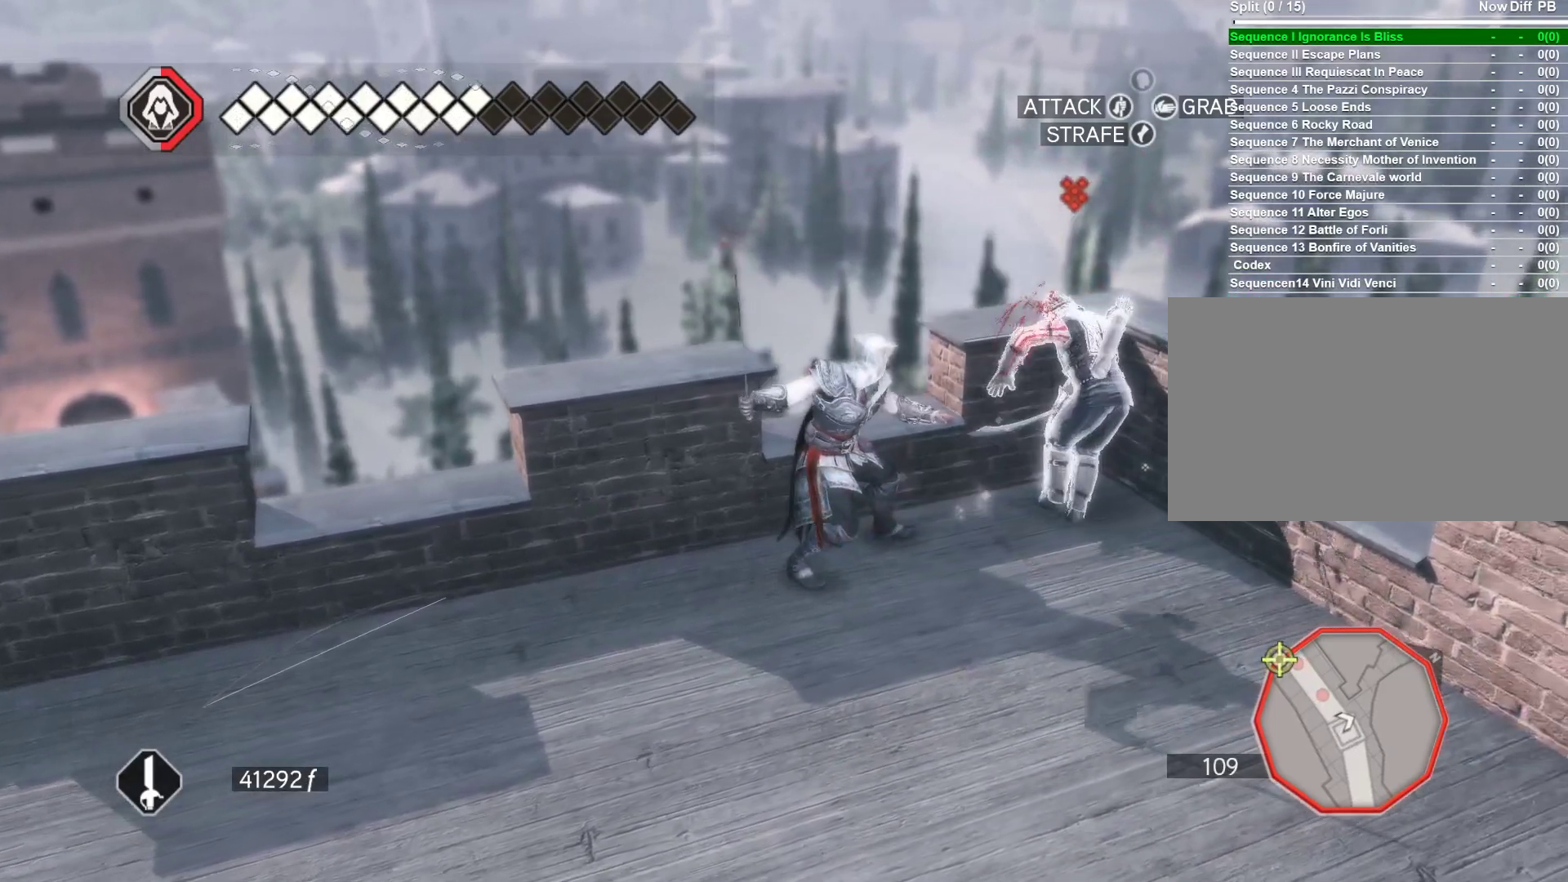
{"keys": [], "mouse": [], "events": [[66, "mouse_left", "down"], [200, "mouse_left", "up"], [433, "d", "up"]]}